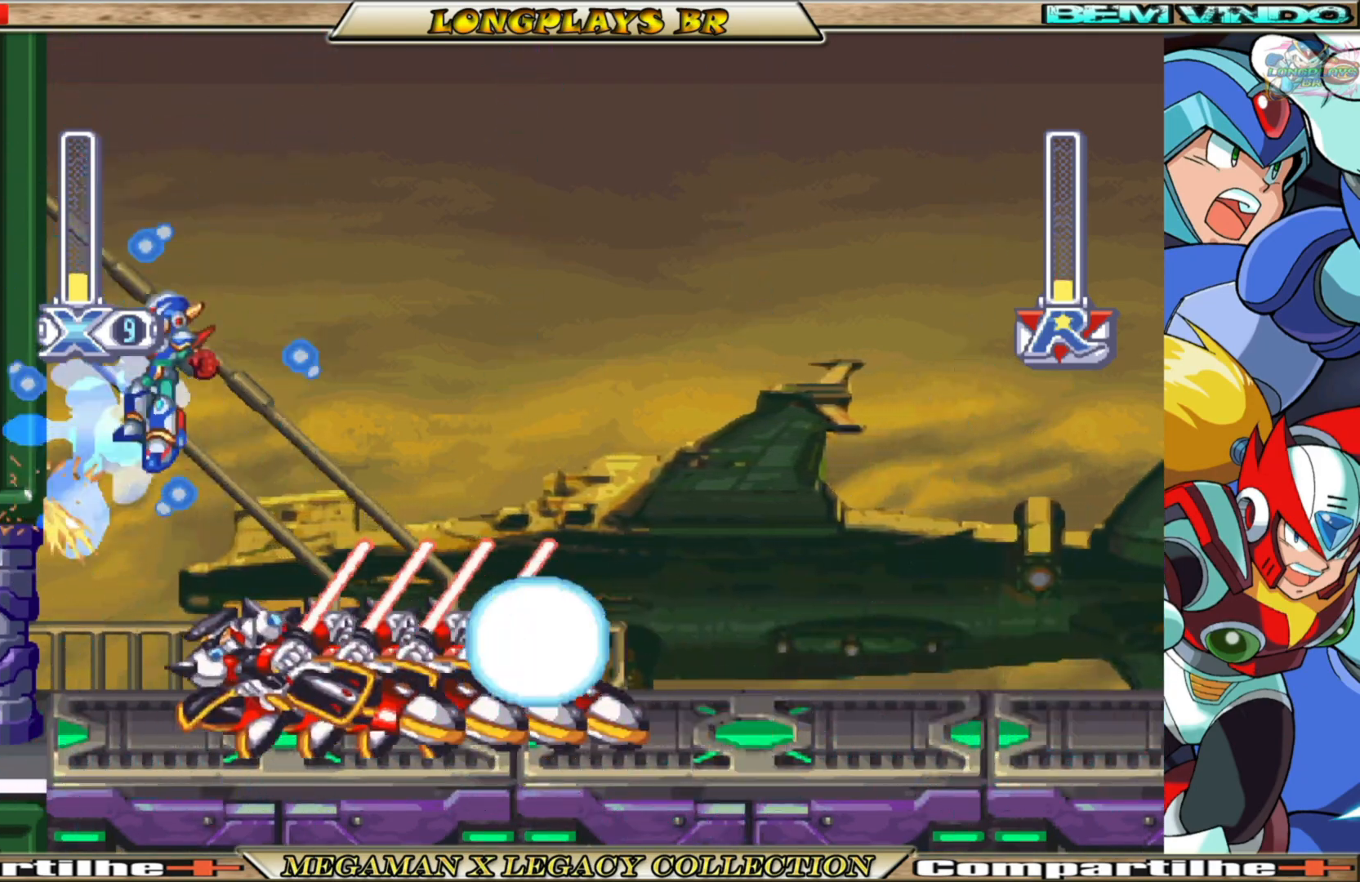
Gameplay with a controller (Xbox layout); each line is a JSON object with the inputs held at the frame after it. "events" lists button and stick changes between this image and that frame as [ms after this image, input, new state], when the widget could be followed in between. Not read: L3 R3.
{"buttons": ["B", "X", "DPAD_RIGHT"], "left_stick": "center", "right_stick": "center", "events": [[17, "DPAD_LEFT", "up"], [50, "DPAD_RIGHT", "down"], [483, "A", "up"]]}
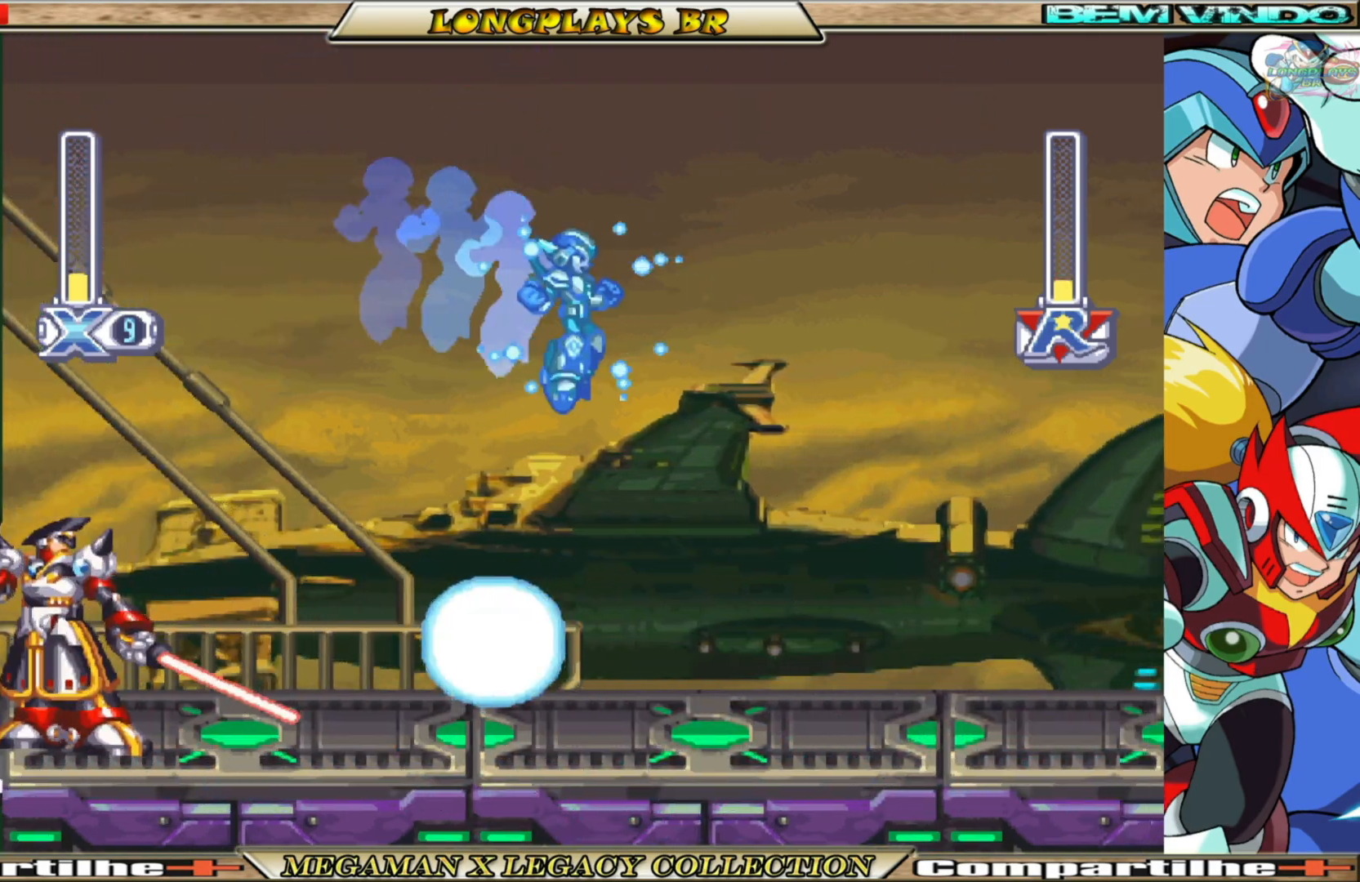
{"buttons": ["X"], "left_stick": "center", "right_stick": "center", "events": [[17, "B", "up"], [500, "DPAD_RIGHT", "up"]]}
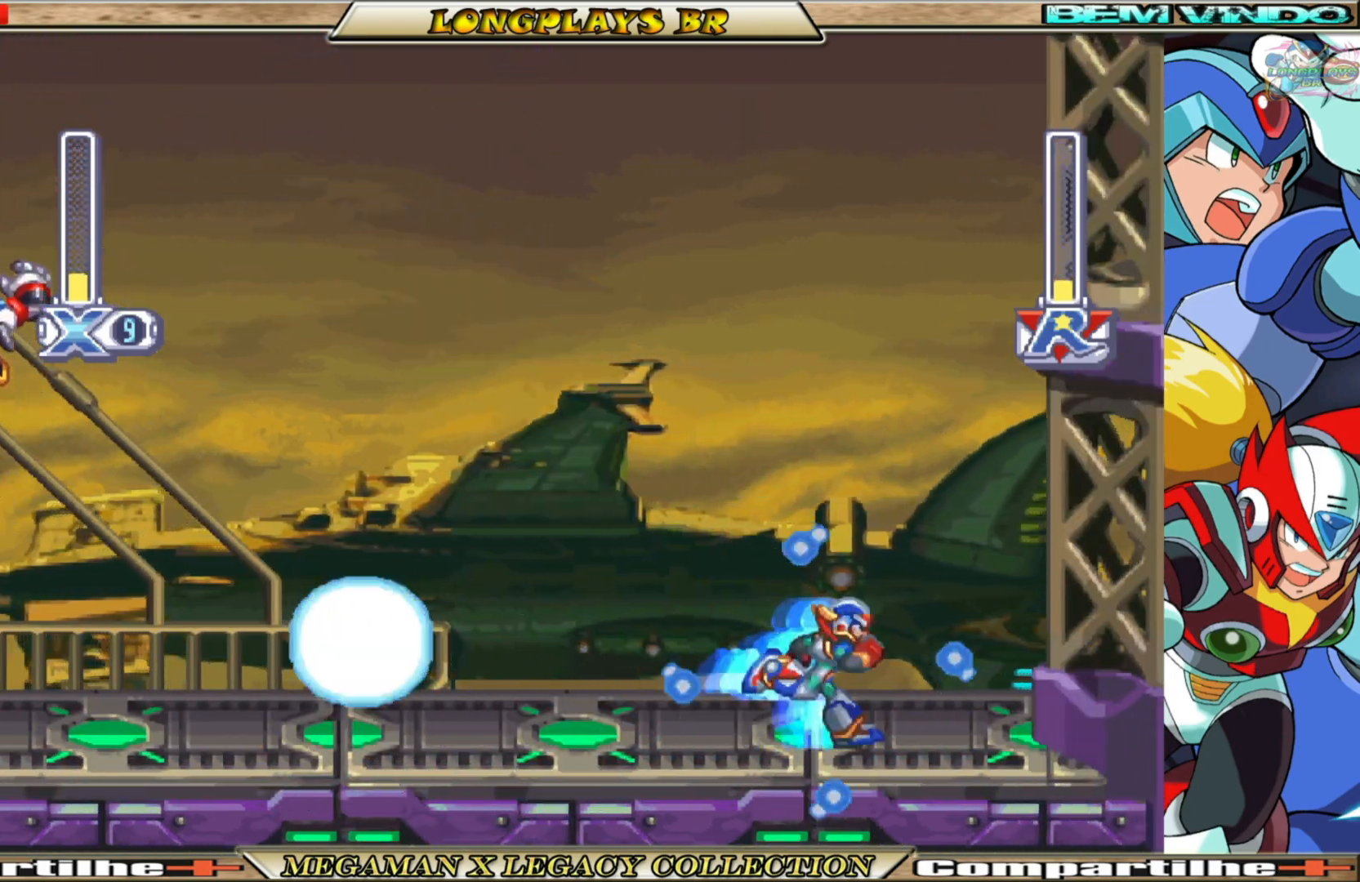
{"buttons": ["X", "DPAD_RIGHT"], "left_stick": "center", "right_stick": "center", "events": [[50, "DPAD_LEFT", "down"], [233, "DPAD_LEFT", "up"], [233, "X", "up"], [317, "DPAD_RIGHT", "down"], [317, "X", "down"]]}
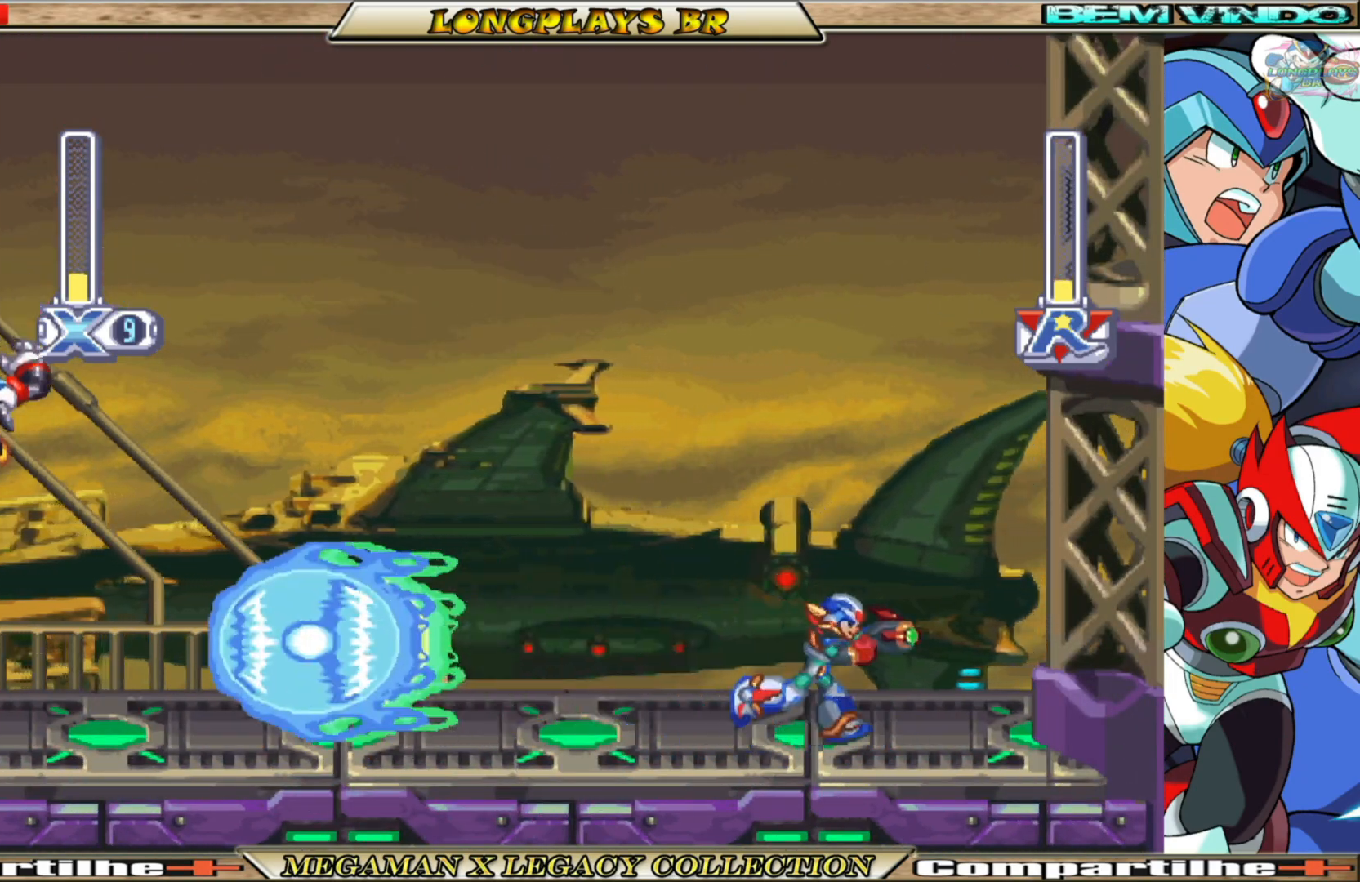
{"buttons": ["A", "B", "X", "DPAD_RIGHT"], "left_stick": "center", "right_stick": "center", "events": [[117, "B", "down"], [183, "A", "down"], [367, "A", "up"], [400, "B", "up"], [450, "B", "down"], [467, "A", "down"]]}
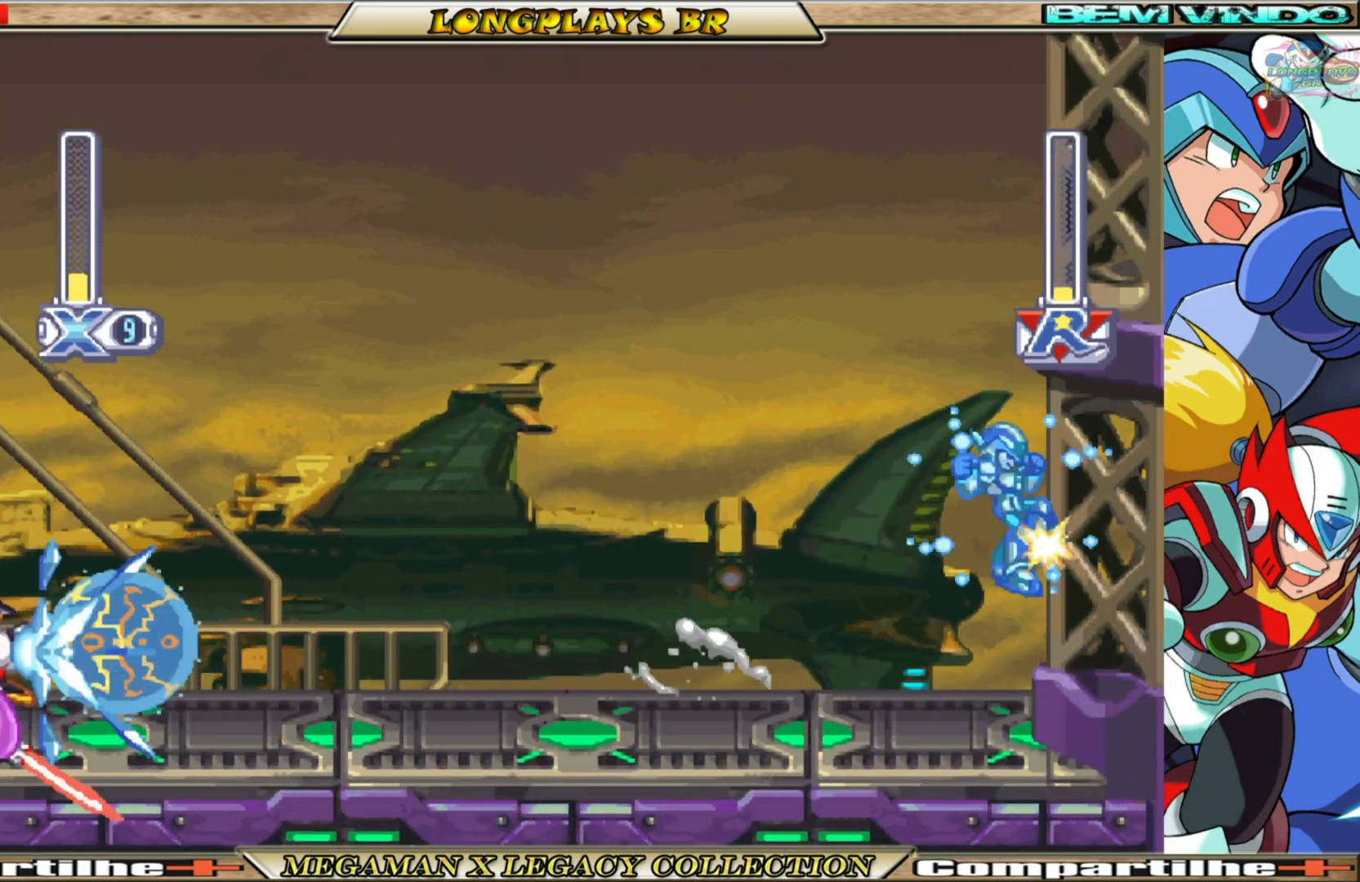
{"buttons": ["A", "B", "X", "DPAD_RIGHT"], "left_stick": "center", "right_stick": "center", "events": [[317, "A", "up"], [333, "B", "up"], [467, "B", "down"], [483, "A", "down"]]}
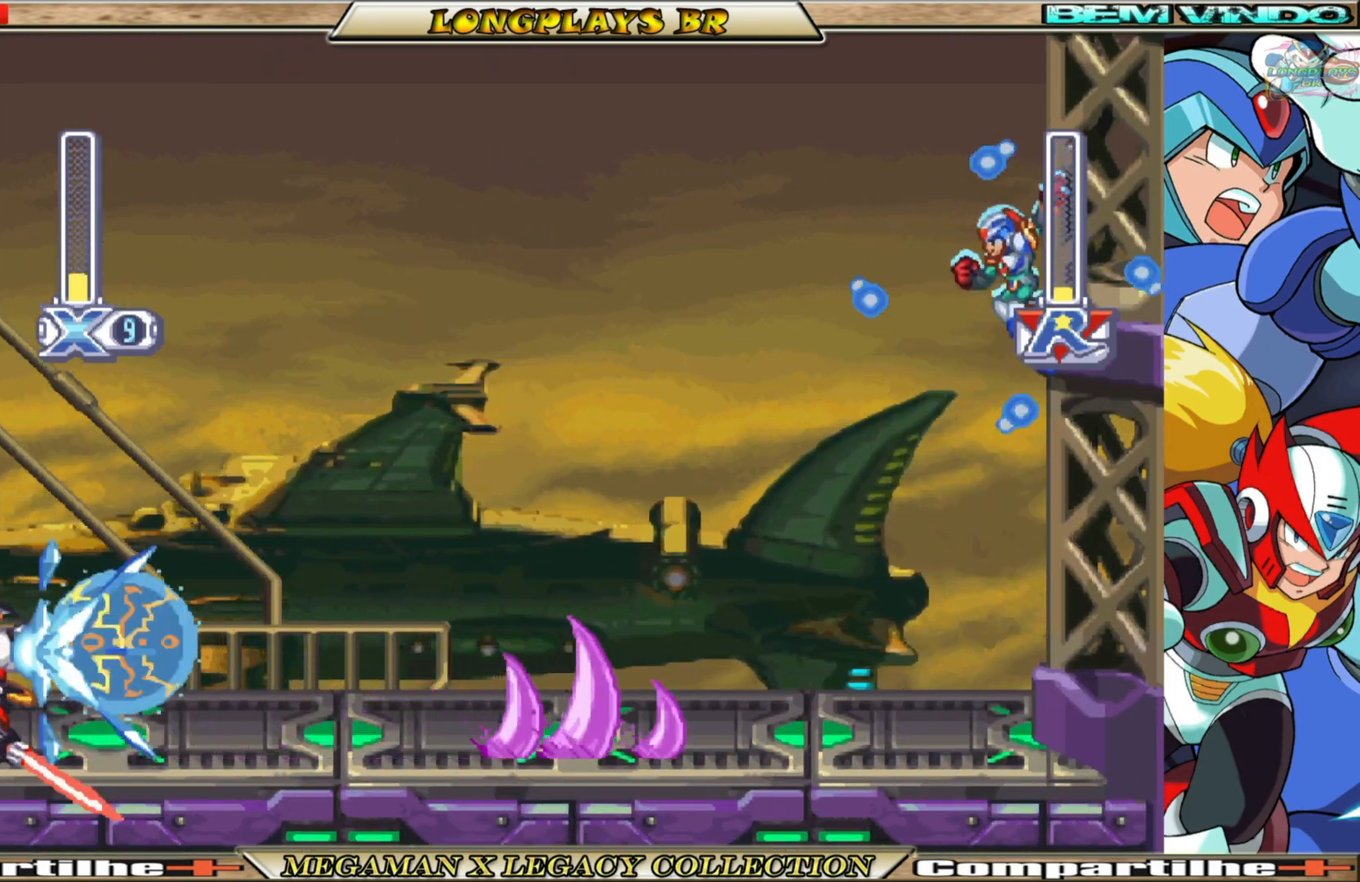
{"buttons": ["X", "DPAD_RIGHT"], "left_stick": "center", "right_stick": "center", "events": [[133, "DPAD_RIGHT", "up"], [167, "A", "up"], [183, "B", "up"], [300, "DPAD_RIGHT", "down"]]}
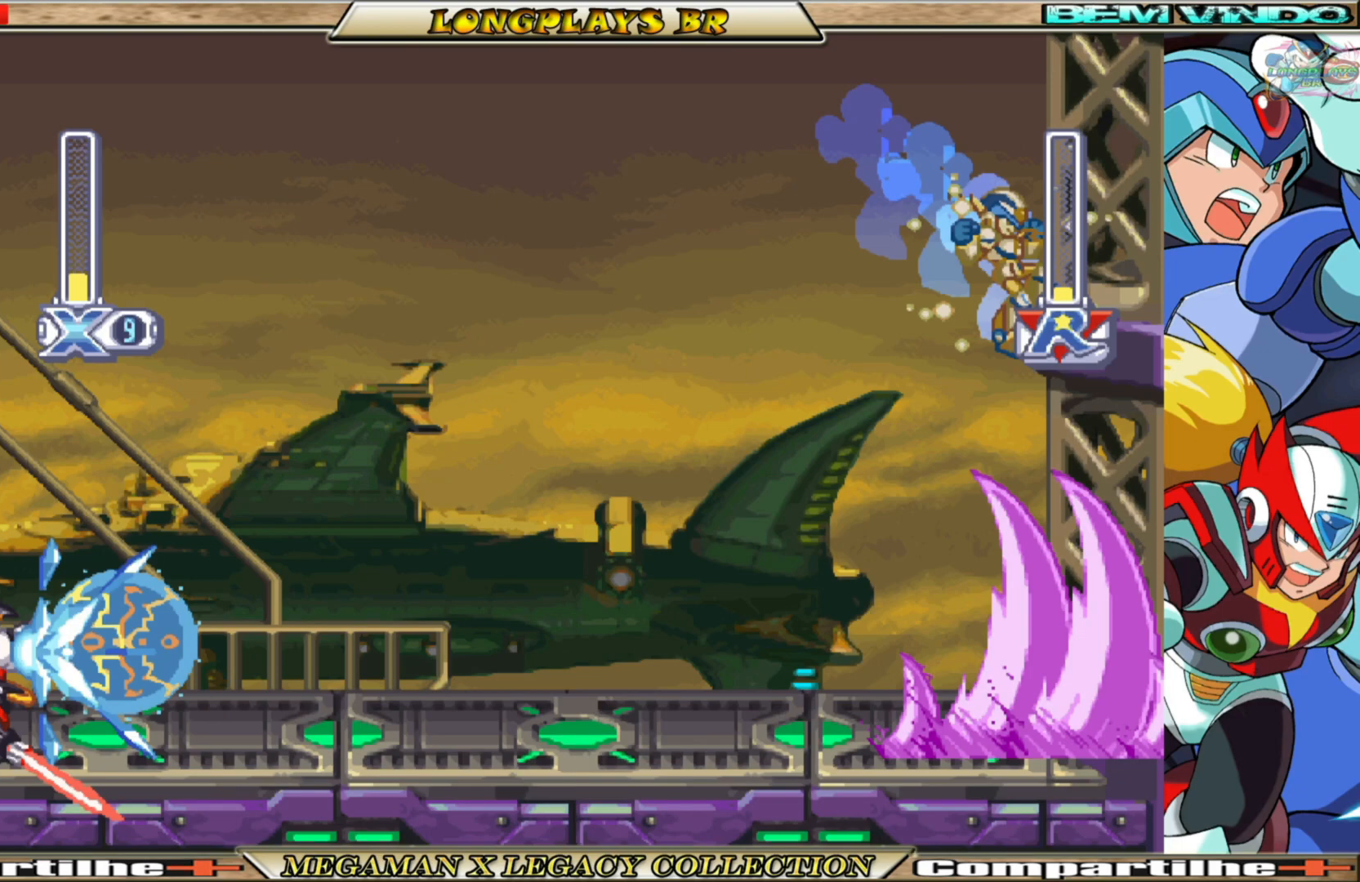
{"buttons": ["X", "DPAD_LEFT"], "left_stick": "center", "right_stick": "center", "events": [[133, "DPAD_RIGHT", "up"], [167, "DPAD_LEFT", "down"], [250, "DPAD_UP", "down"], [367, "DPAD_UP", "up"]]}
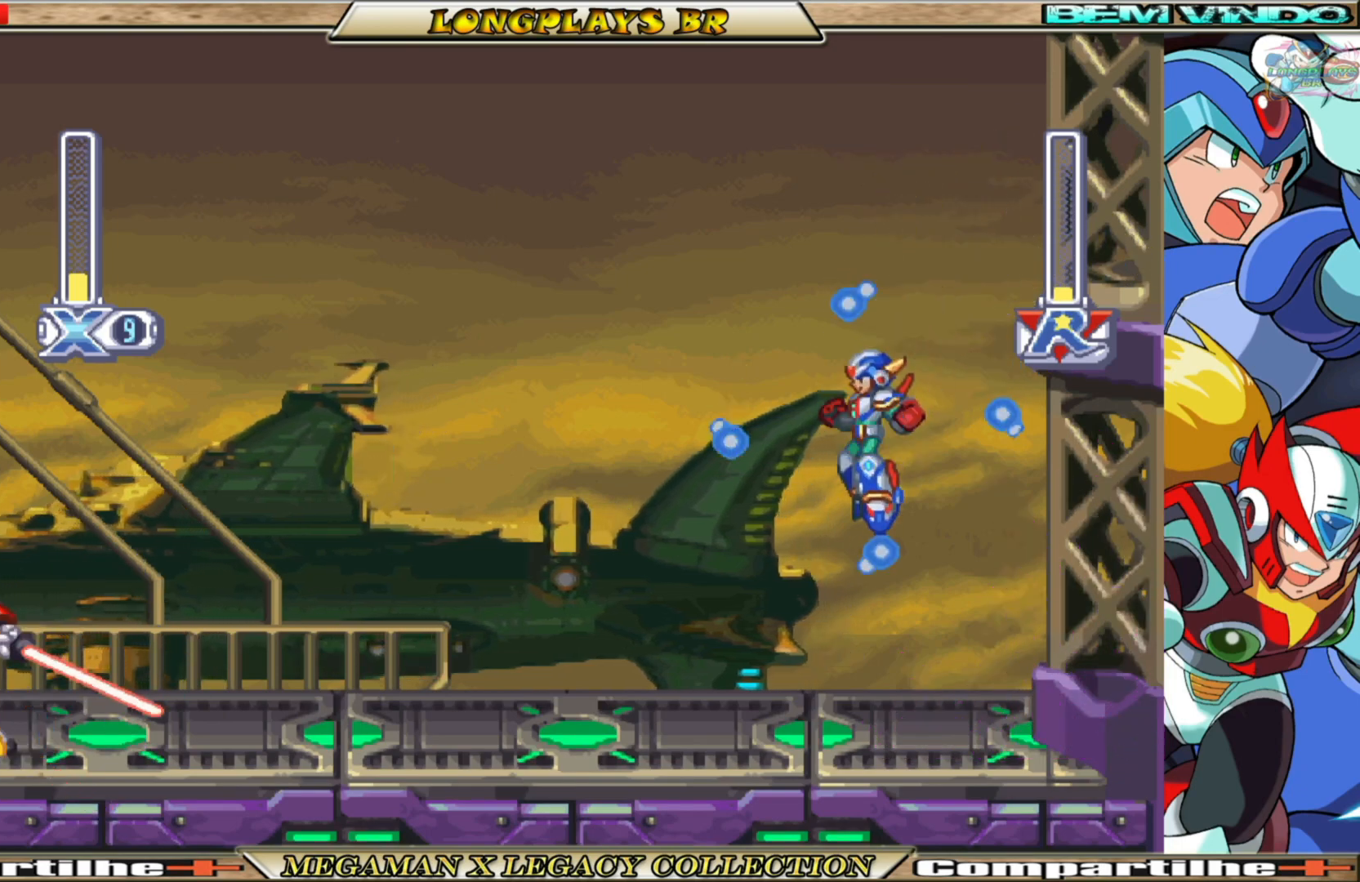
{"buttons": ["A", "B", "X", "DPAD_RIGHT"], "left_stick": "center", "right_stick": "center", "events": [[67, "DPAD_LEFT", "up"], [100, "X", "up"], [233, "X", "down"], [317, "DPAD_RIGHT", "down"], [400, "B", "down"], [433, "A", "down"]]}
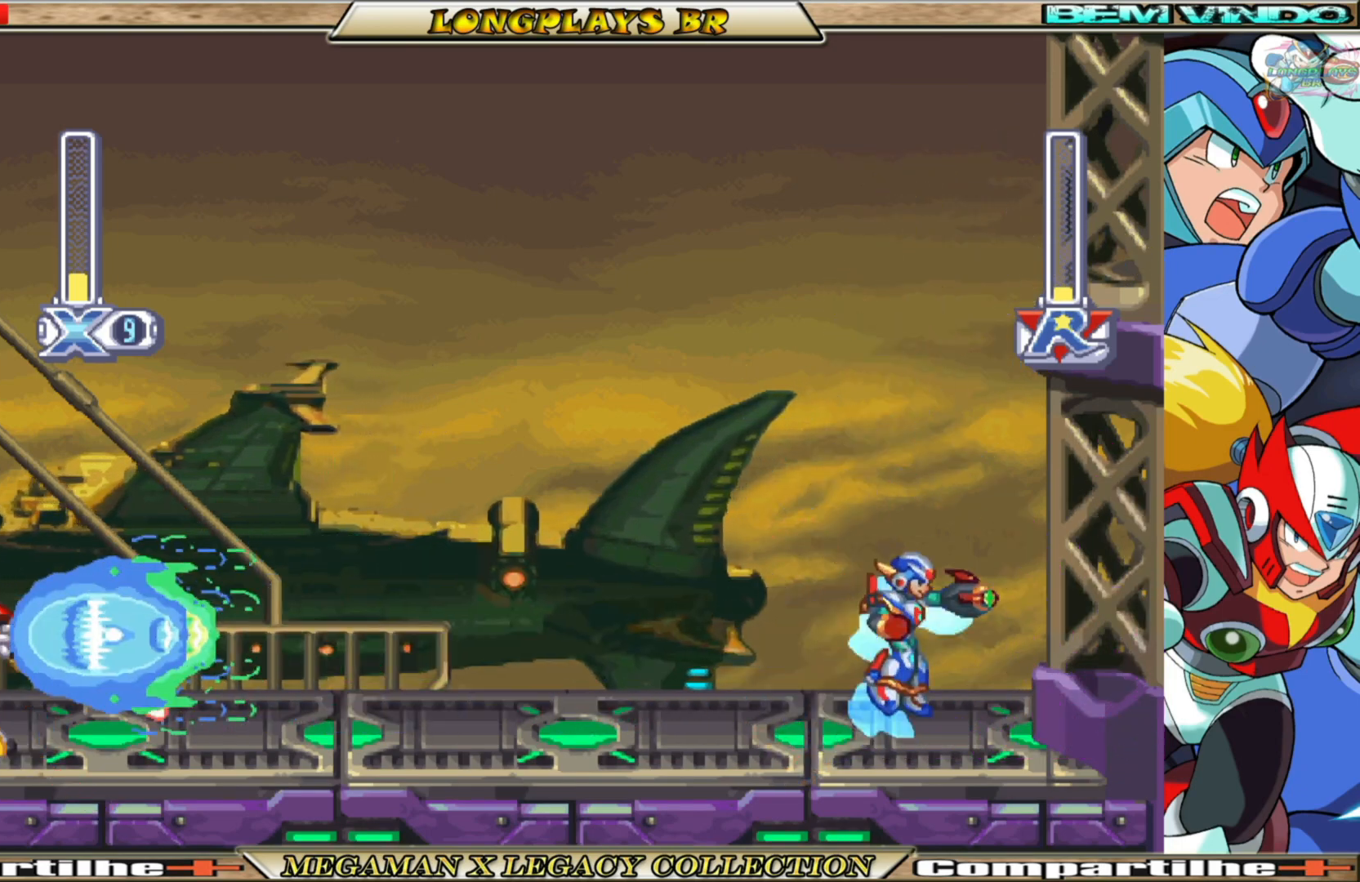
{"buttons": ["A", "B", "X", "DPAD_RIGHT"], "left_stick": "center", "right_stick": "center", "events": [[183, "A", "up"], [200, "B", "up"], [267, "B", "down"], [283, "A", "down"]]}
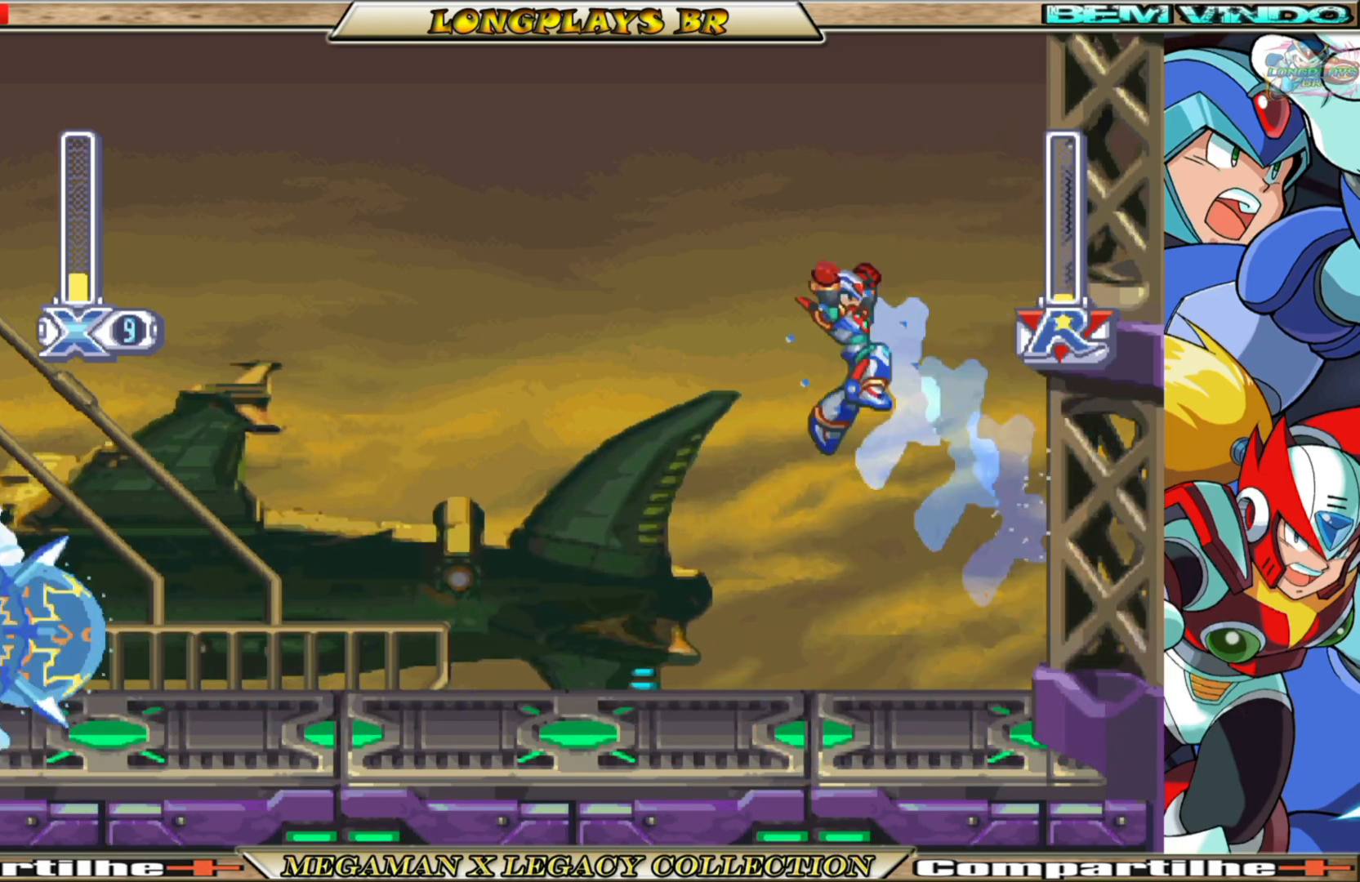
{"buttons": ["X", "DPAD_RIGHT"], "left_stick": "center", "right_stick": "center", "events": [[133, "A", "up"], [150, "B", "up"]]}
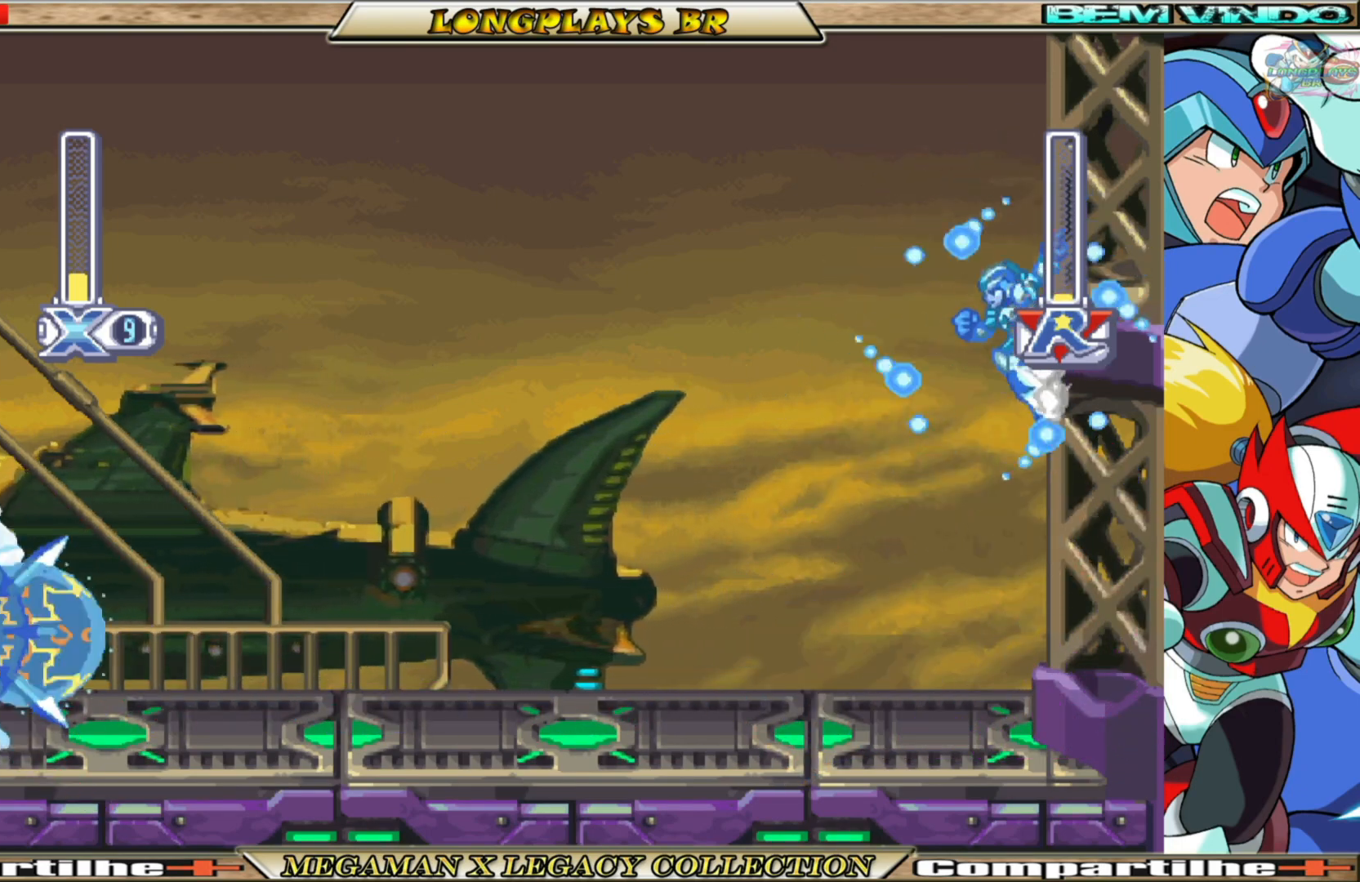
{"buttons": ["X", "DPAD_RIGHT"], "left_stick": "center", "right_stick": "center", "events": [[50, "B", "down"], [100, "A", "down"], [283, "A", "up"], [283, "B", "up"]]}
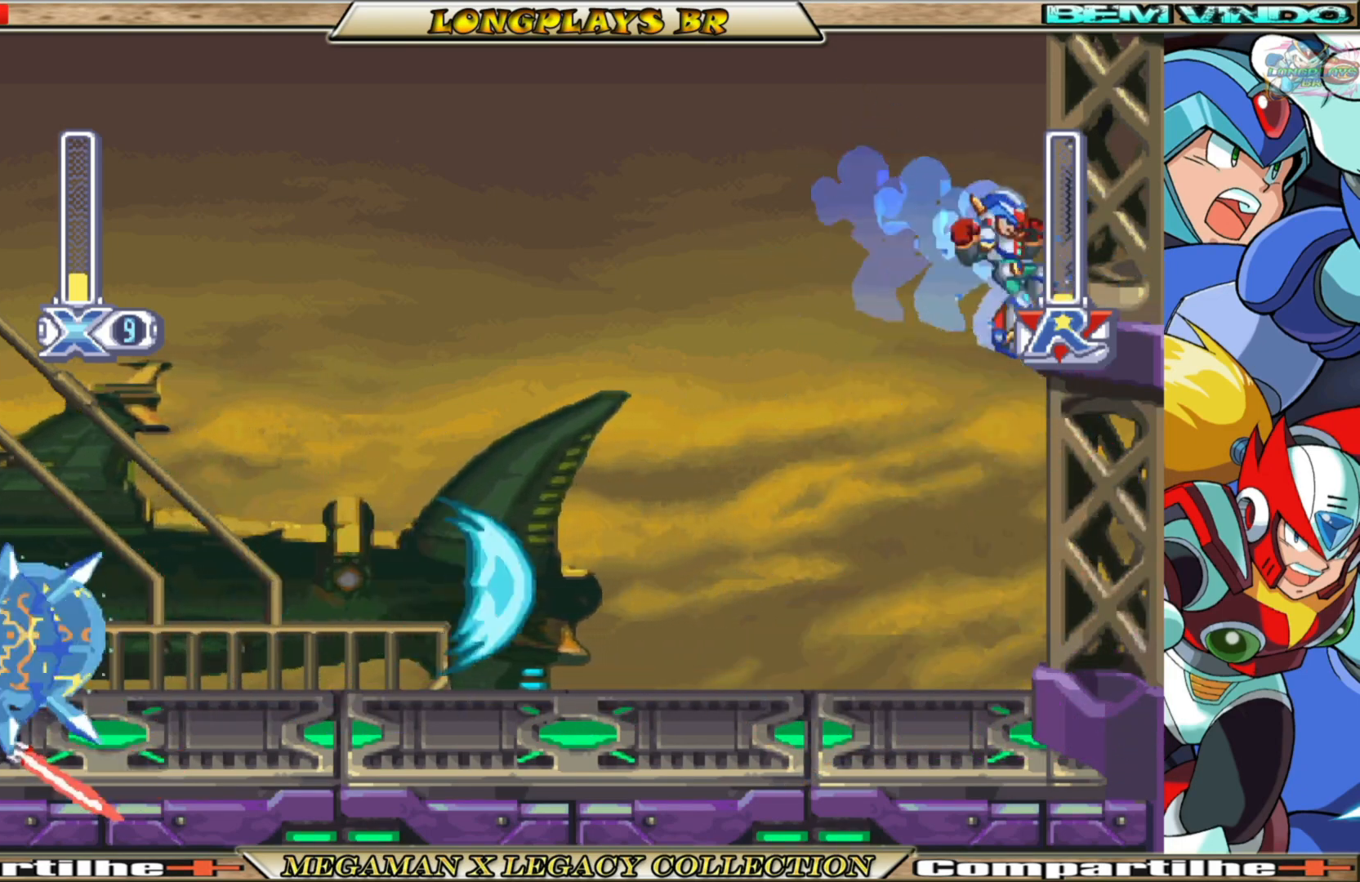
{"buttons": ["X", "DPAD_RIGHT"], "left_stick": "center", "right_stick": "center", "events": [[83, "A", "down"], [83, "B", "down"], [150, "DPAD_RIGHT", "up"], [200, "DPAD_LEFT", "down"], [233, "A", "up"], [233, "B", "up"], [300, "DPAD_LEFT", "up"], [383, "DPAD_RIGHT", "down"]]}
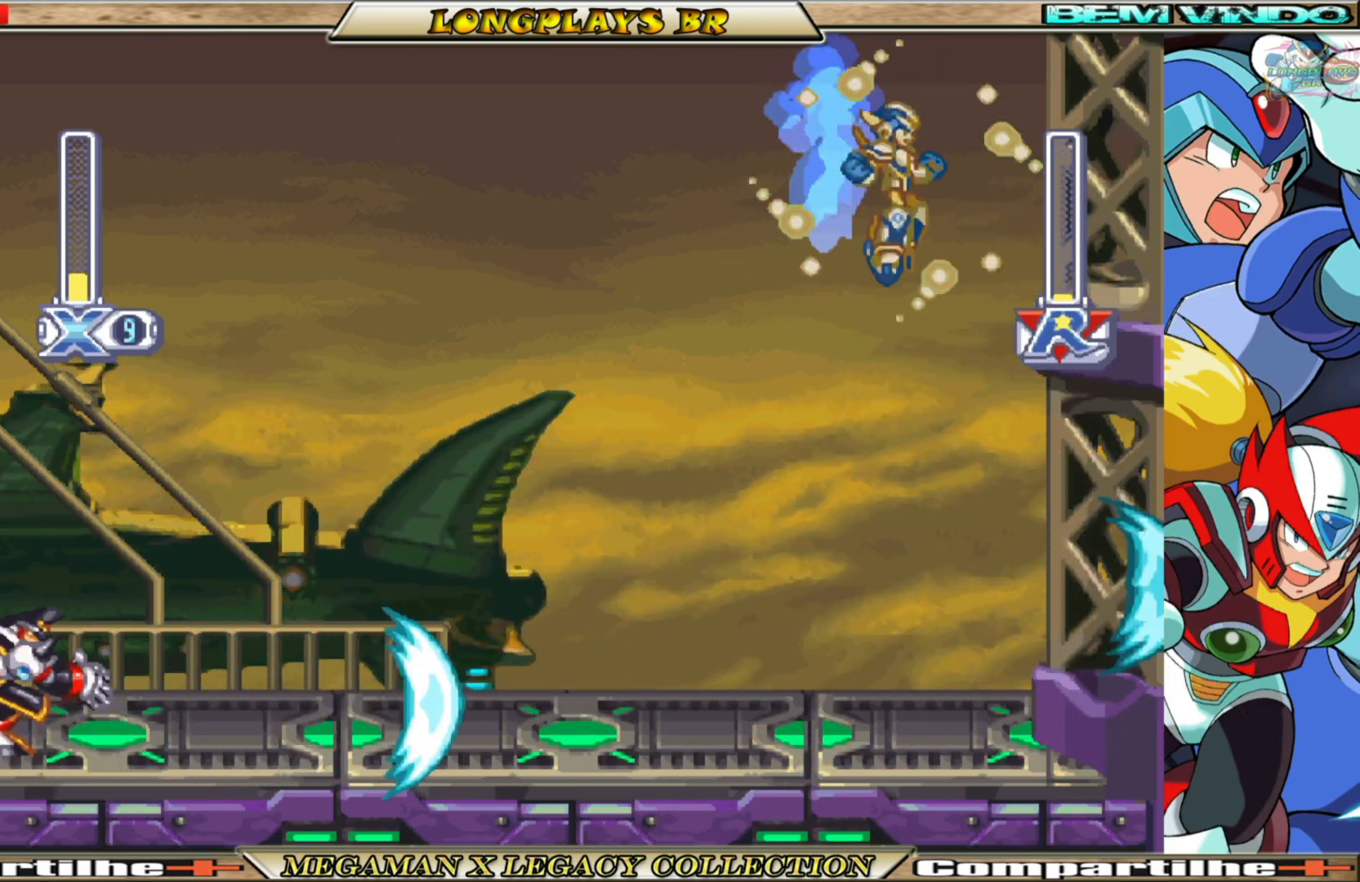
{"buttons": ["X", "DPAD_LEFT"], "left_stick": "center", "right_stick": "center", "events": [[267, "A", "down"], [267, "B", "down"], [400, "DPAD_RIGHT", "up"], [433, "A", "up"], [433, "DPAD_LEFT", "down"], [450, "B", "up"]]}
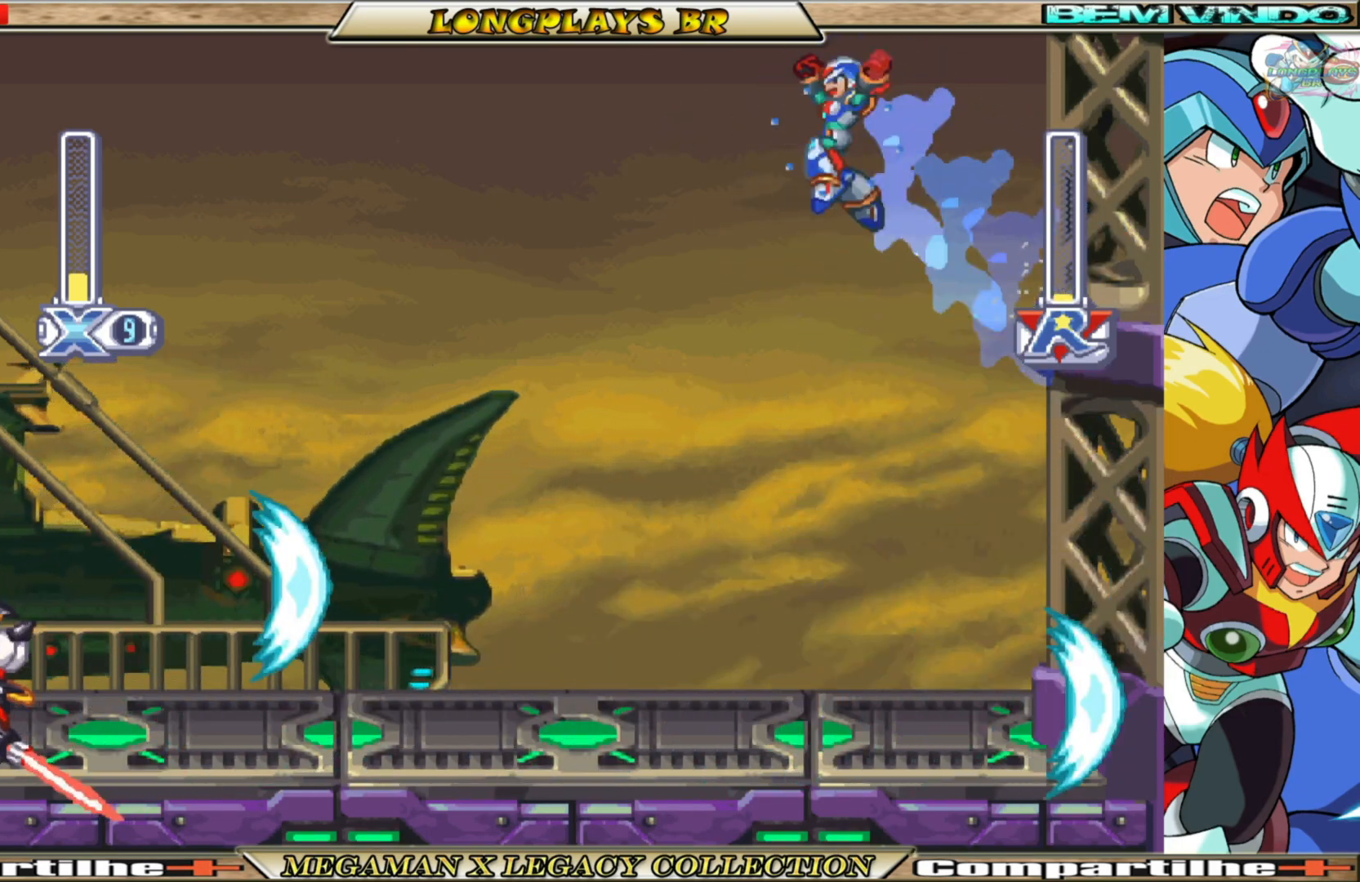
{"buttons": [], "left_stick": "center", "right_stick": "center", "events": [[100, "DPAD_LEFT", "up"], [250, "DPAD_LEFT", "down"], [350, "DPAD_LEFT", "up"], [467, "X", "up"]]}
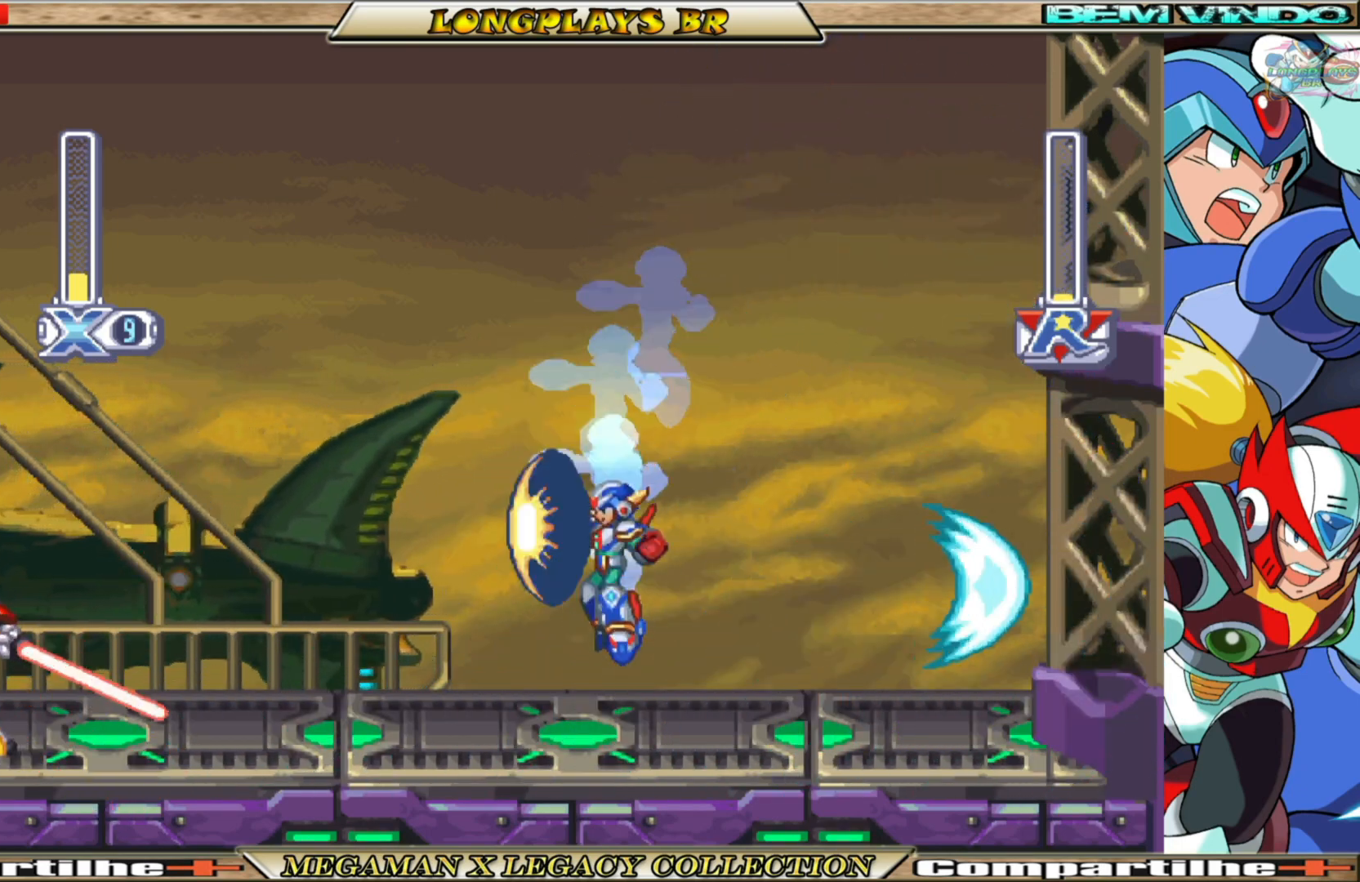
{"buttons": ["A", "B", "X", "DPAD_RIGHT"], "left_stick": "center", "right_stick": "center", "events": [[83, "DPAD_RIGHT", "down"], [83, "X", "down"], [333, "B", "down"], [500, "A", "down"]]}
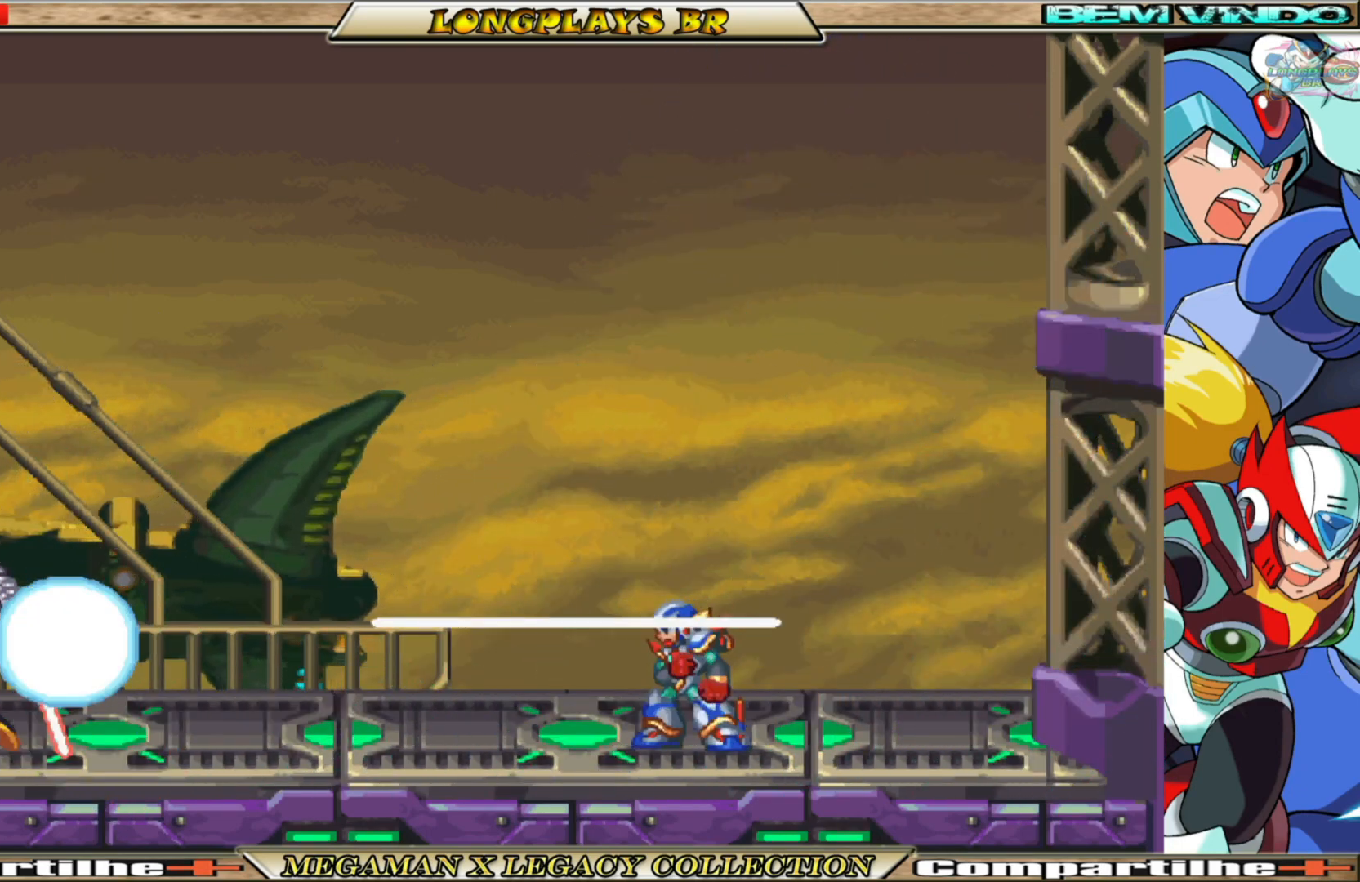
{"buttons": [], "left_stick": "center", "right_stick": "center", "events": [[217, "A", "up"], [250, "B", "up"], [267, "DPAD_RIGHT", "up"], [300, "X", "up"]]}
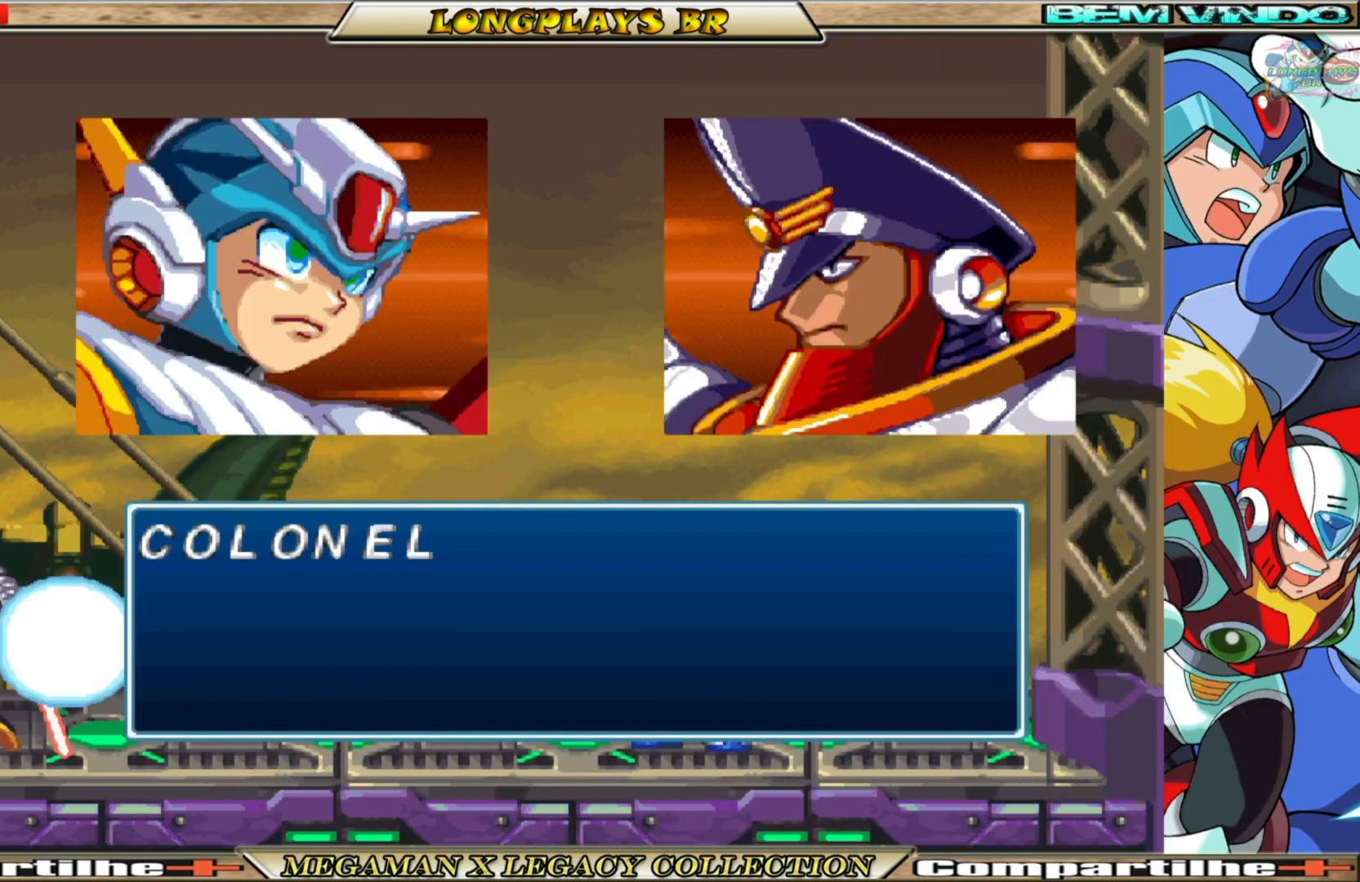
{"buttons": [], "left_stick": "center", "right_stick": "center", "events": []}
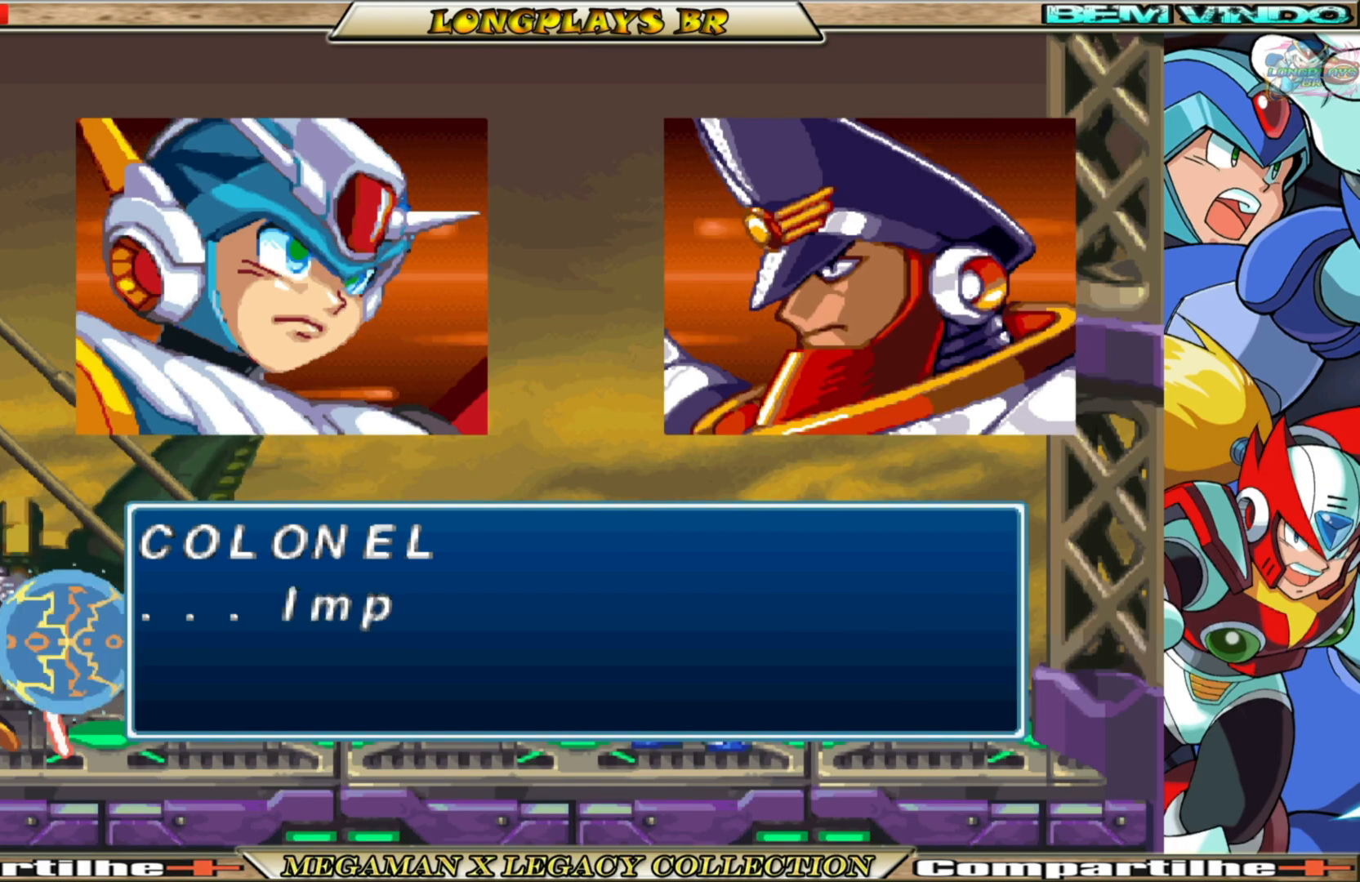
{"buttons": ["A"], "left_stick": "center", "right_stick": "center", "events": [[383, "A", "down"]]}
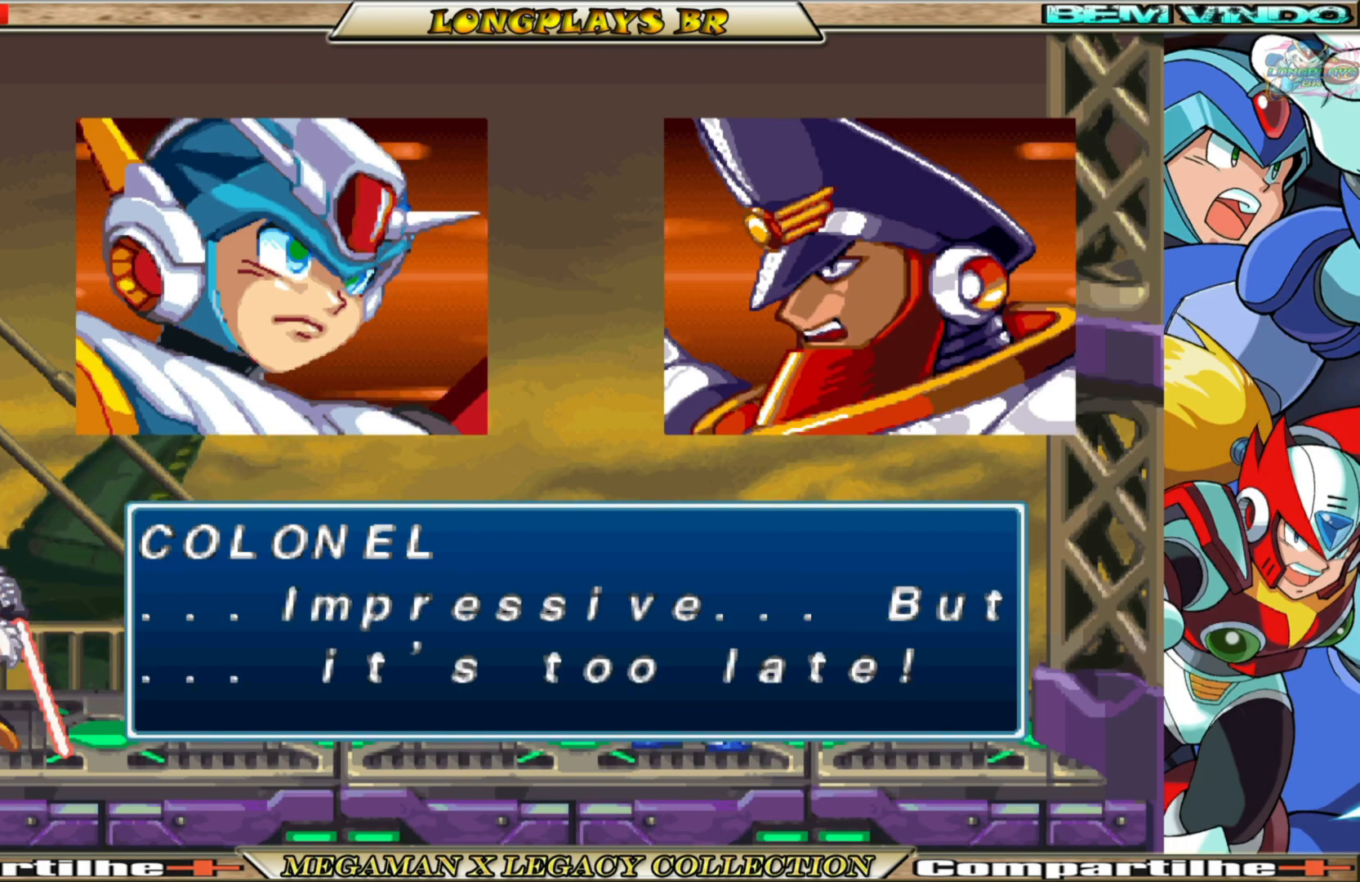
{"buttons": [], "left_stick": "center", "right_stick": "center", "events": [[33, "A", "up"]]}
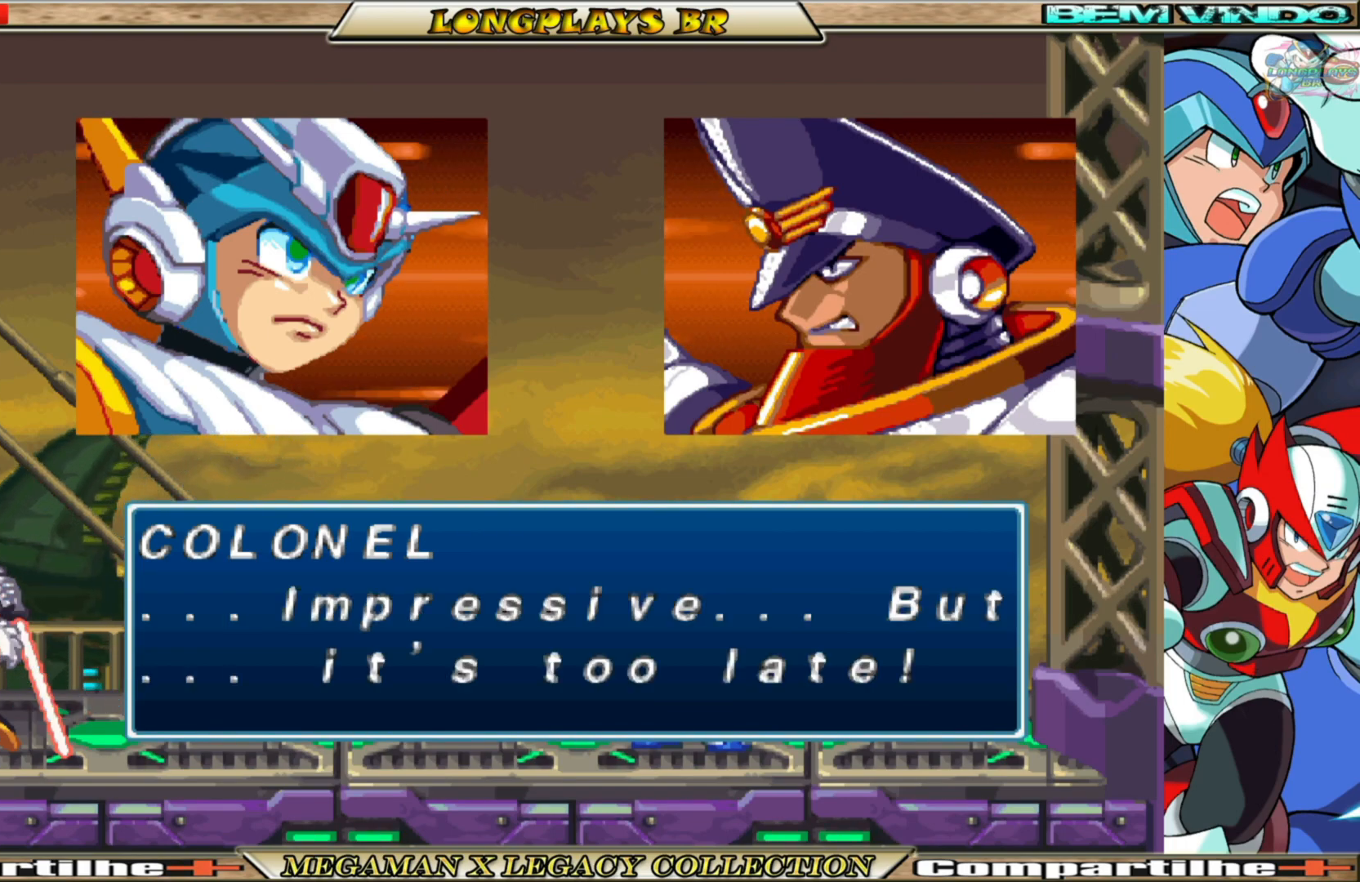
{"buttons": [], "left_stick": "center", "right_stick": "center", "events": []}
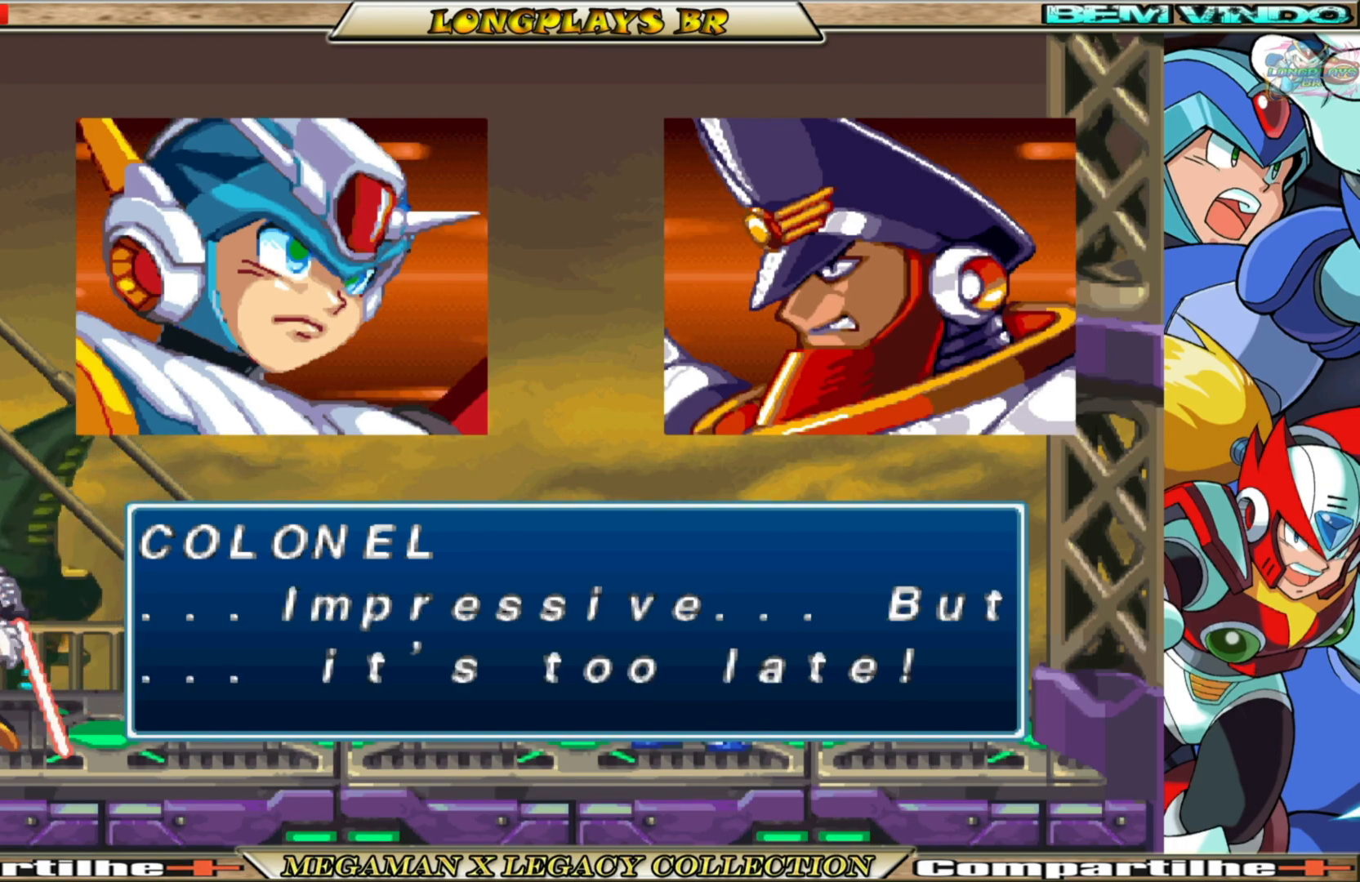
{"buttons": [], "left_stick": "center", "right_stick": "center", "events": []}
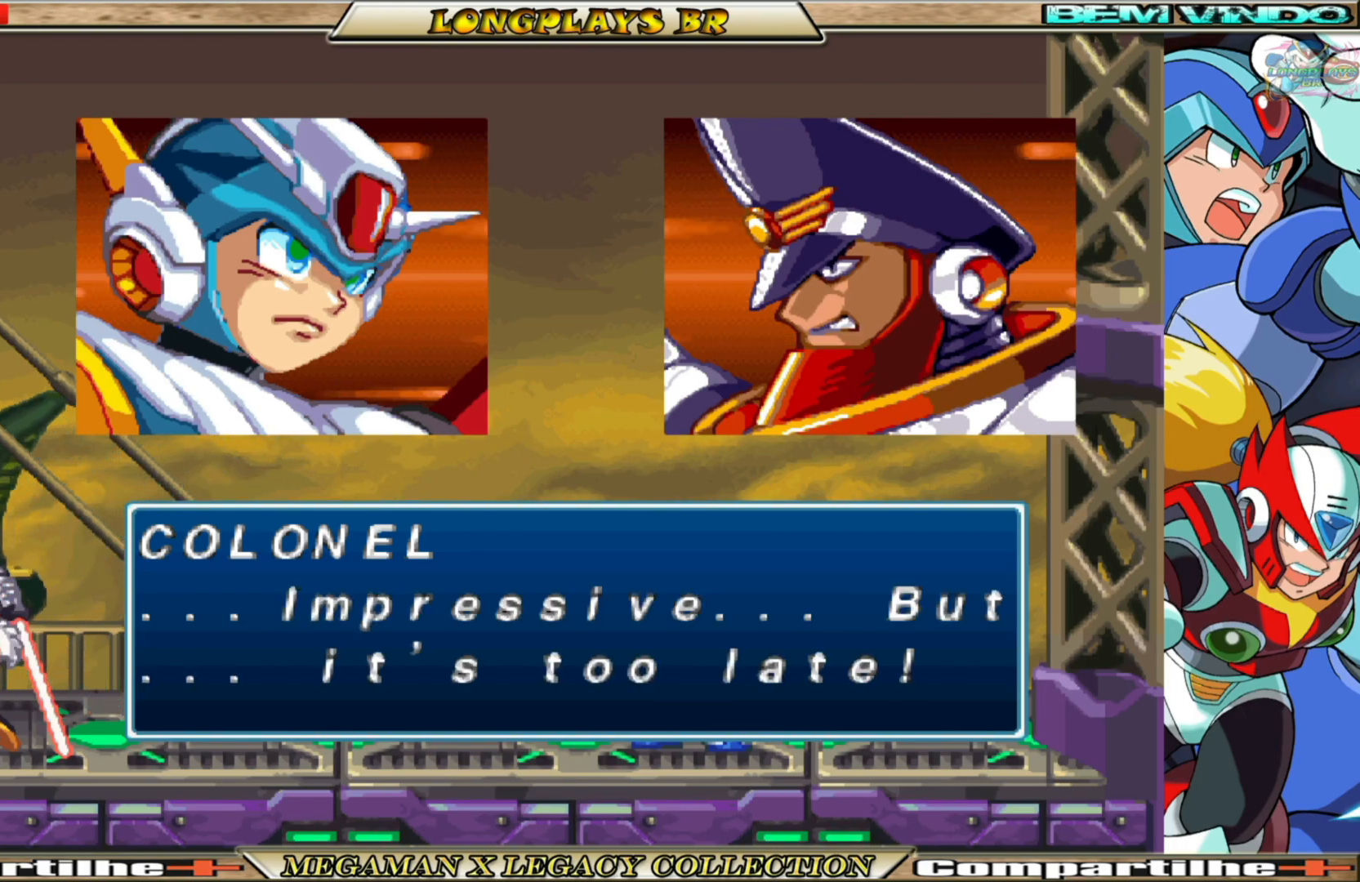
{"buttons": [], "left_stick": "center", "right_stick": "center", "events": [[283, "A", "down"], [450, "A", "up"]]}
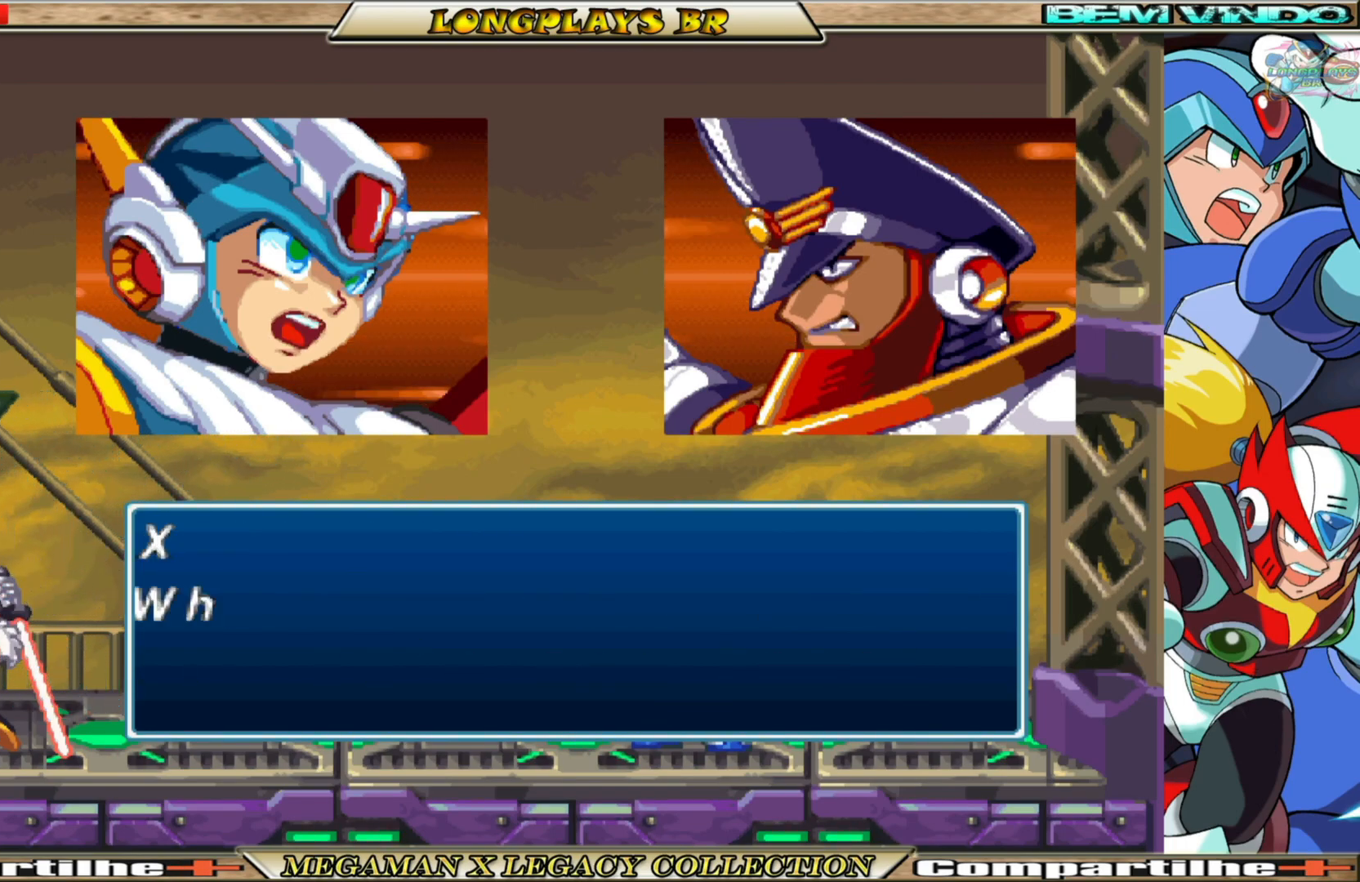
{"buttons": [], "left_stick": "center", "right_stick": "center", "events": []}
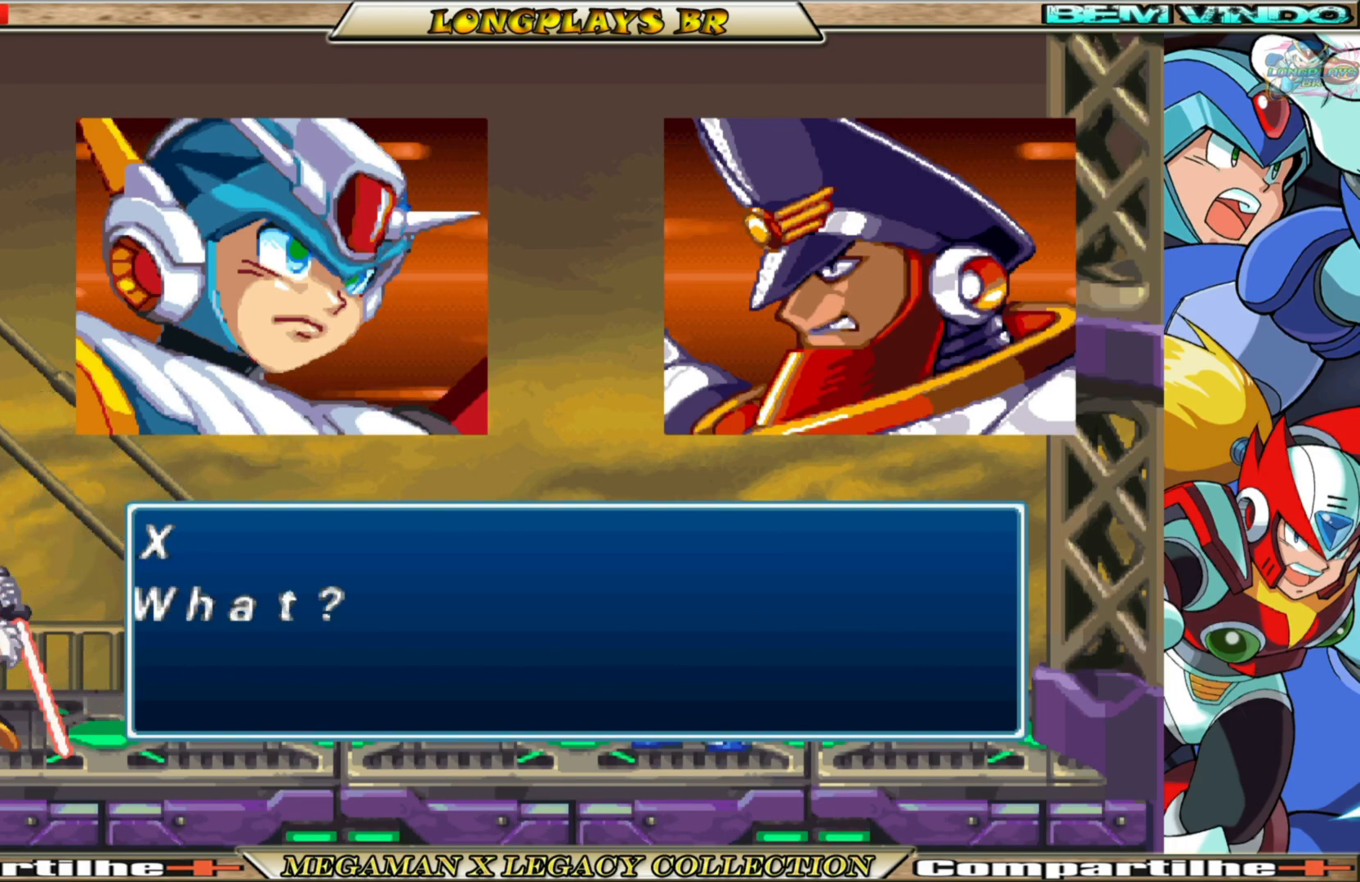
{"buttons": [], "left_stick": "center", "right_stick": "center", "events": [[283, "A", "down"], [417, "A", "up"]]}
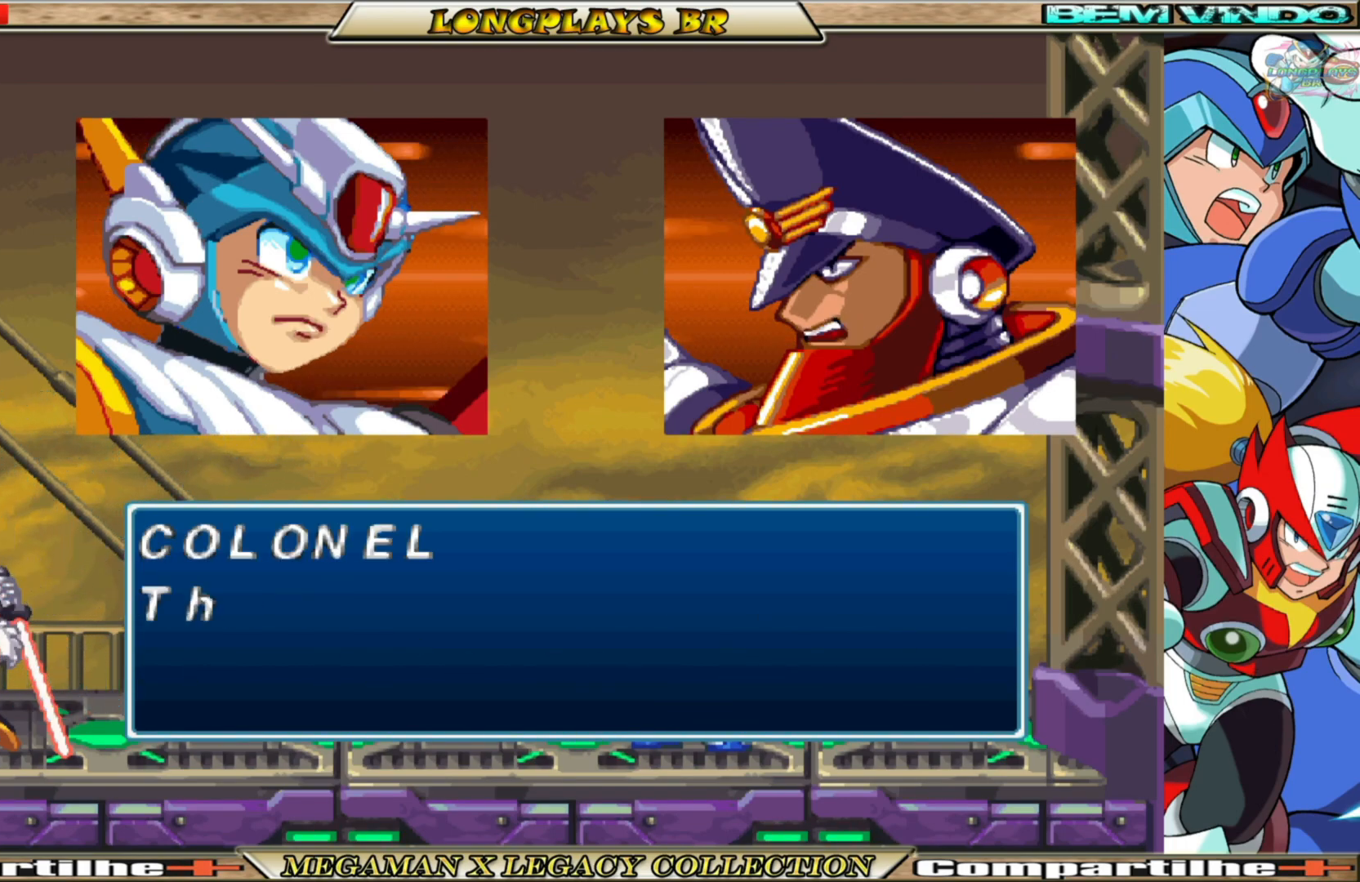
{"buttons": [], "left_stick": "center", "right_stick": "center", "events": []}
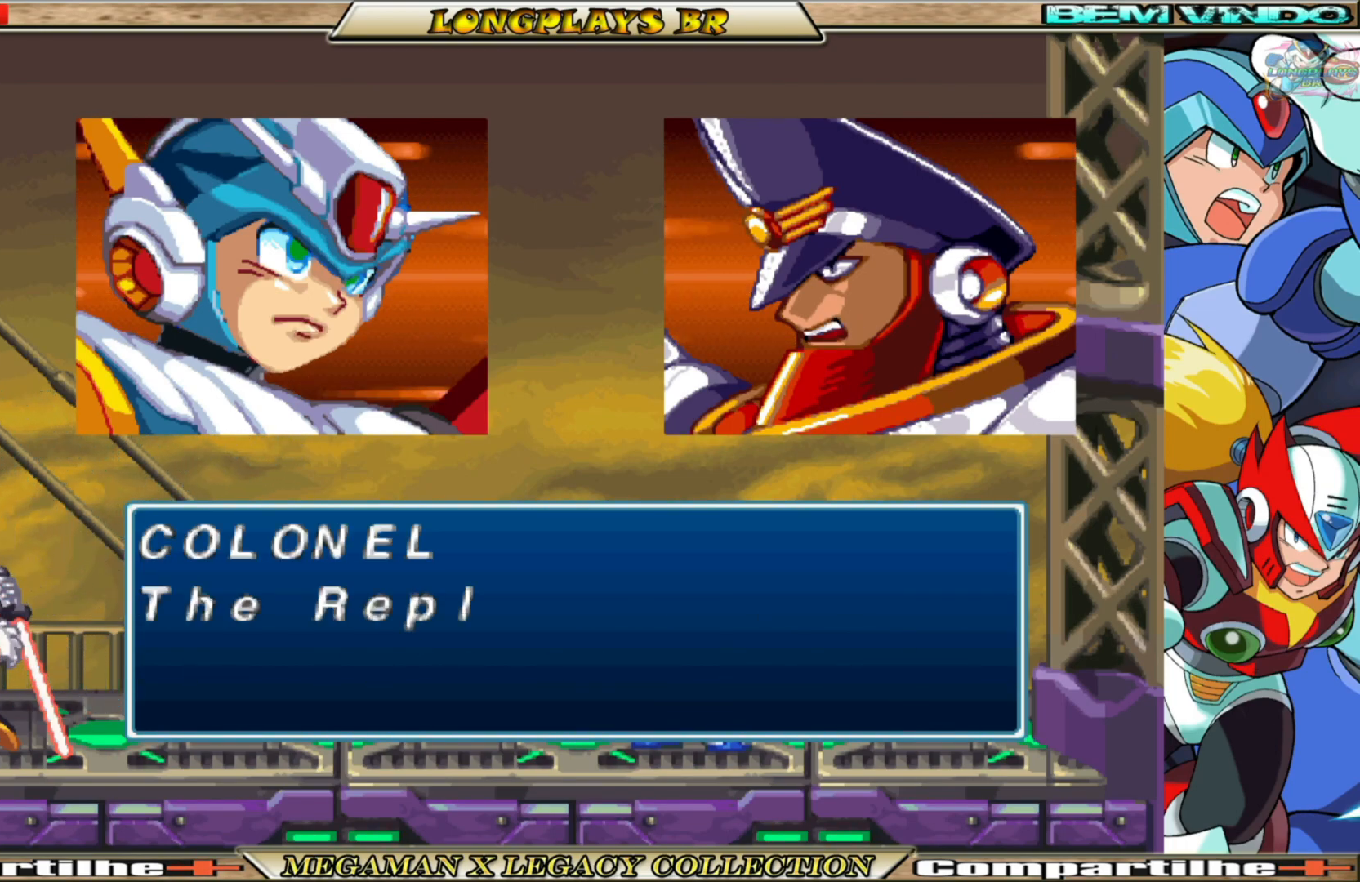
{"buttons": [], "left_stick": "center", "right_stick": "center", "events": []}
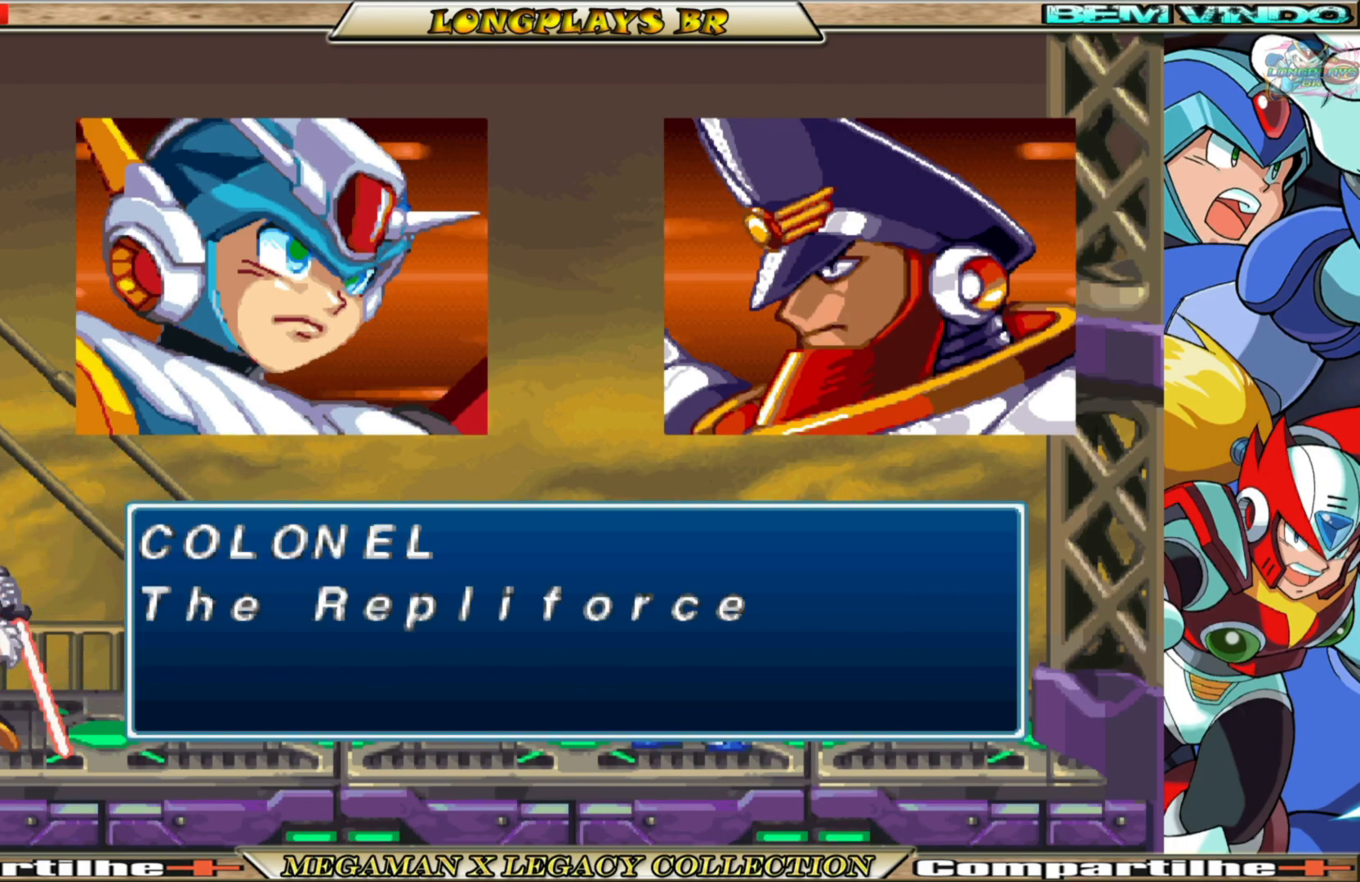
{"buttons": [], "left_stick": "center", "right_stick": "center", "events": [[17, "A", "down"], [67, "A", "up"]]}
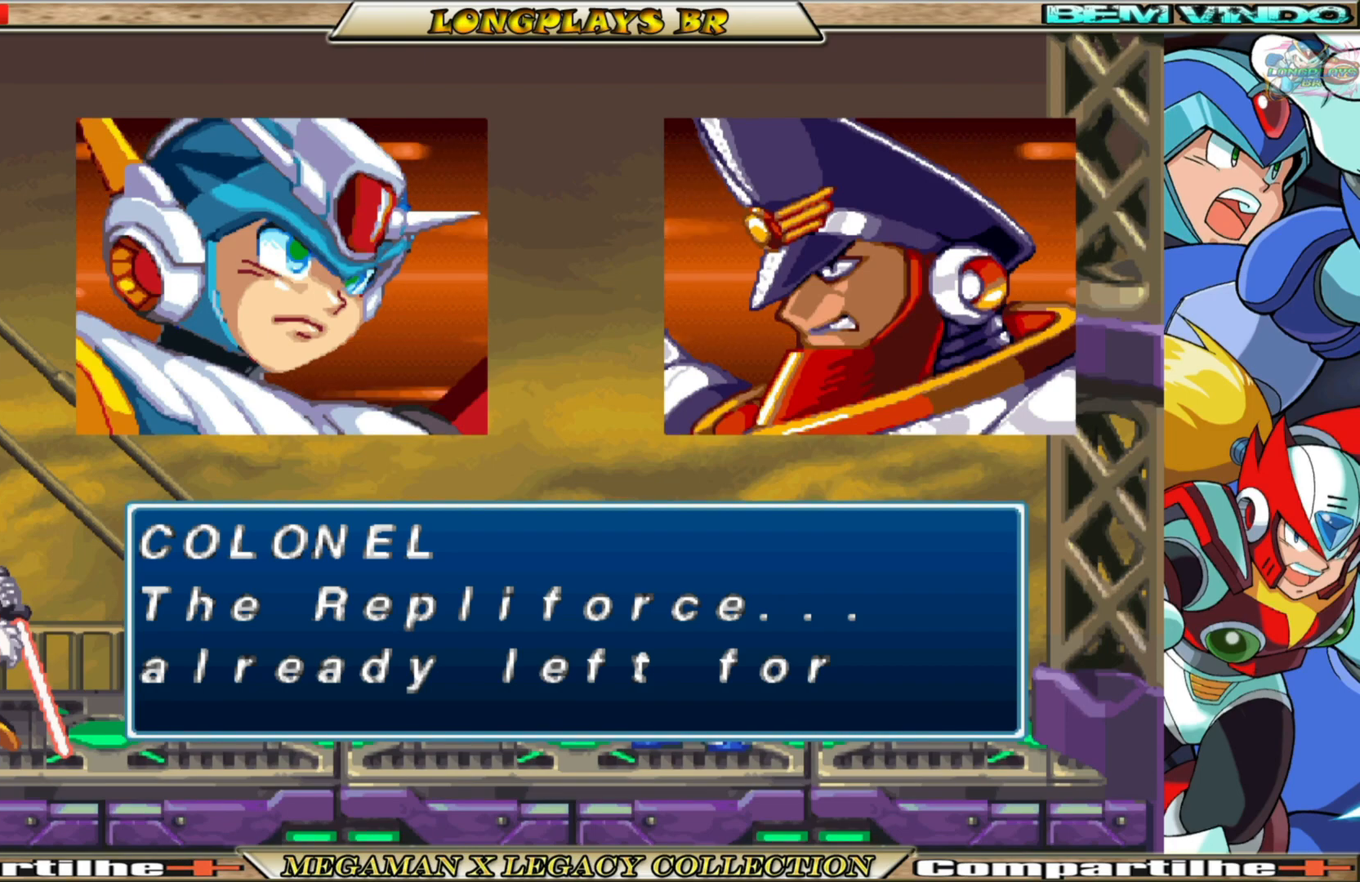
{"buttons": [], "left_stick": "center", "right_stick": "center", "events": []}
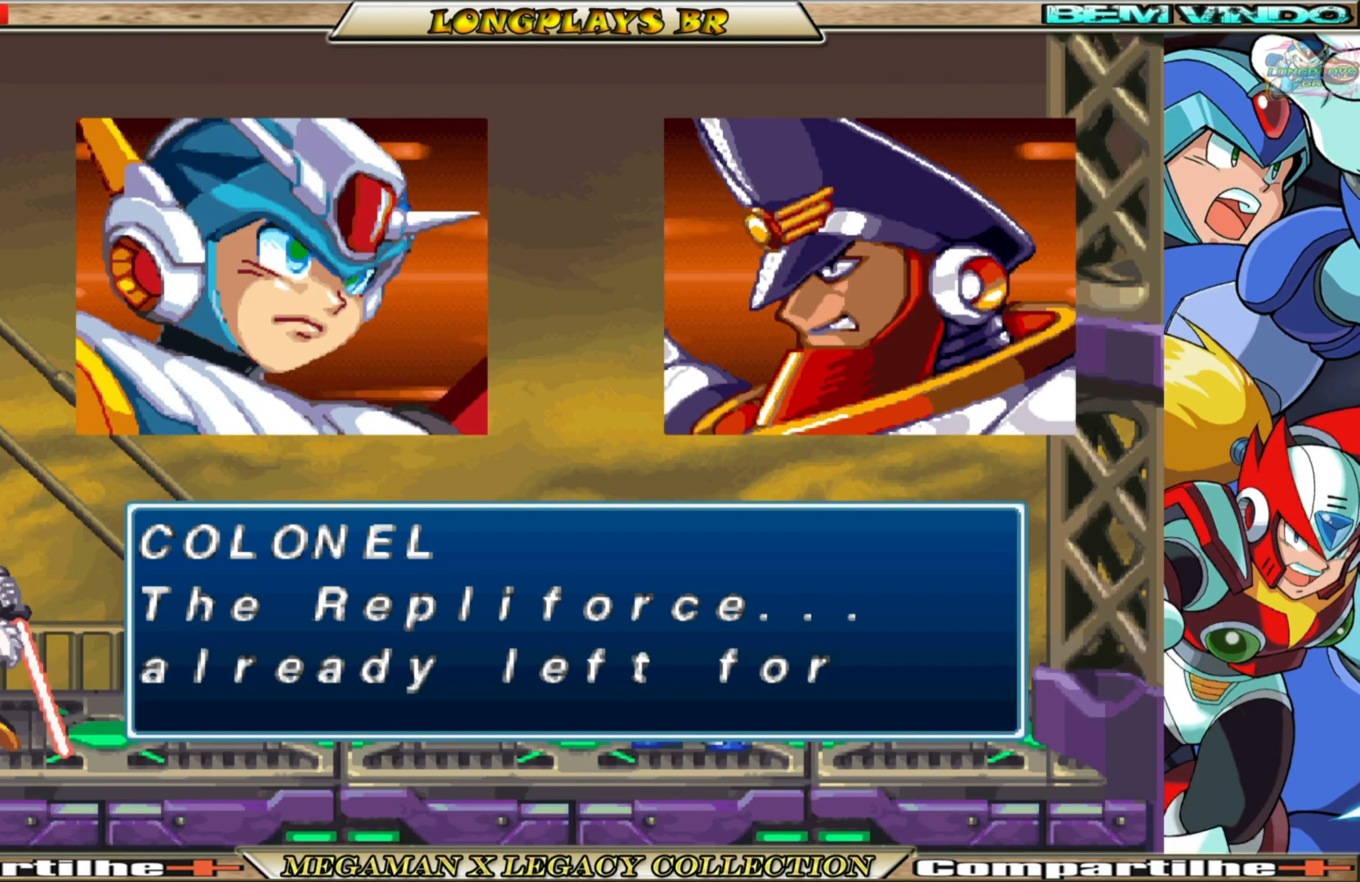
{"buttons": [], "left_stick": "center", "right_stick": "center", "events": [[250, "A", "down"], [383, "A", "up"]]}